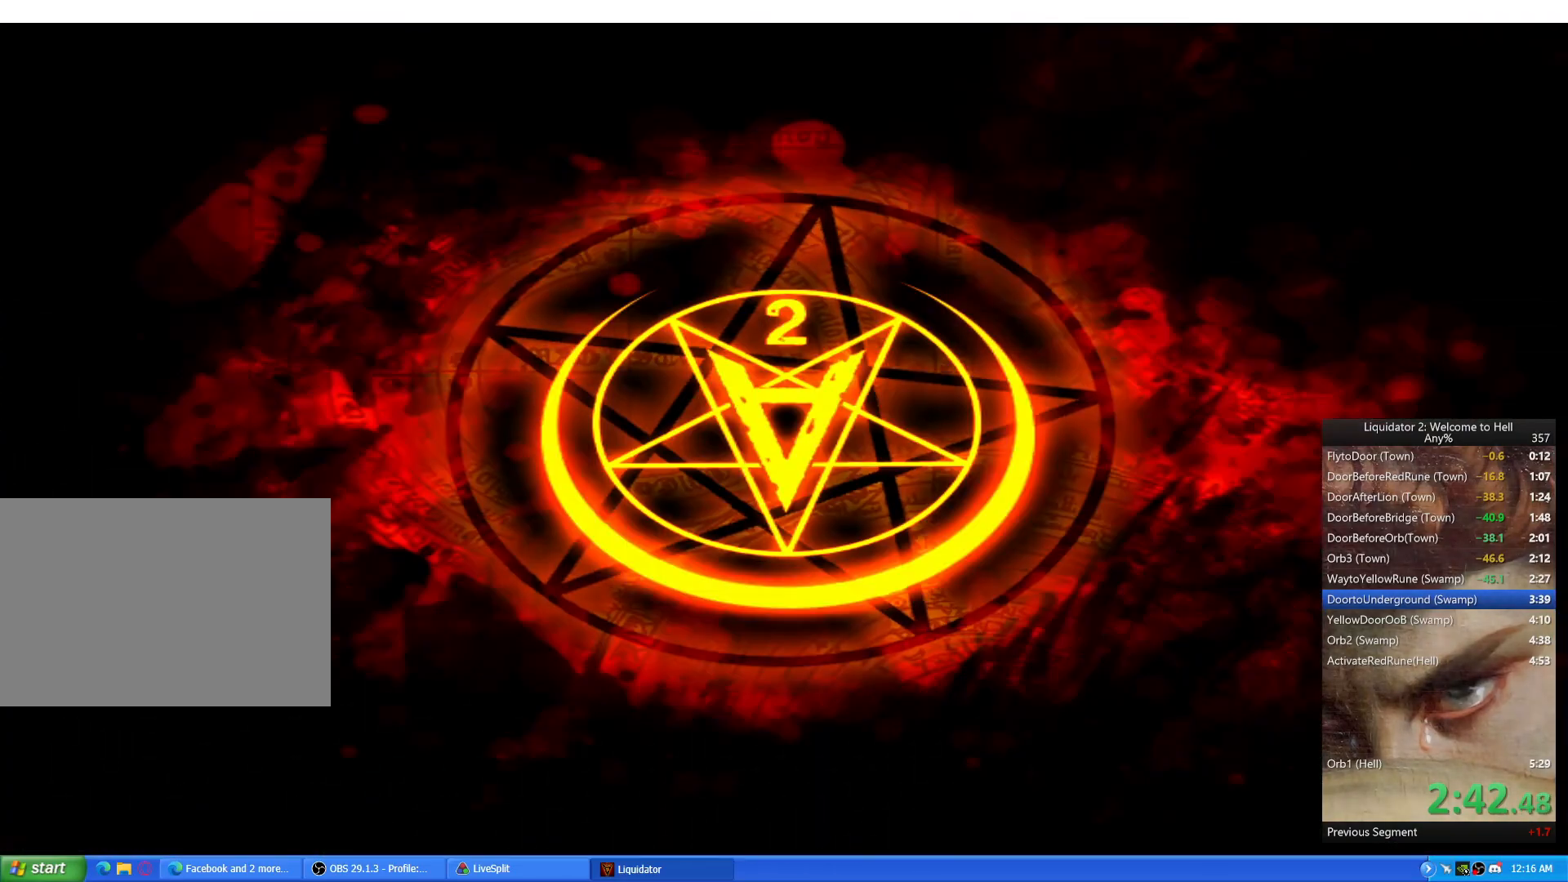
Gameplay with keyboard and mouse; each line is a JSON object with the keys and mouse buttons held at the frame after it. "events" lists presses ("down") and releases ("up") of "1", "2", "3", "4", "a", "alt", "c", "ctrl", "d", "e", "q", "r", "s", "shift", "space", "tab", "w", "x", "z", "mouse_left", "mouse_wheel", "mouse_right", "mouse_mb4" and "mouse_mb5" between this image and that frame as [ms after this image, input, new state], when the widget could be followed in between. "mouse_left", "mouse_wheel", "mouse_right", "mouse_mb4", "mouse_mb5" = the "left", "wheel", "right", "mb4", "mb5" buttons of the "mouse" list. No other keys are recorded. "wheel" means that the mouse wheel is clicked or scrolled. Mouse movement is not recorded.
{"keys": [], "mouse": [], "events": [[50, "w", "down"], [284, "w", "up"]]}
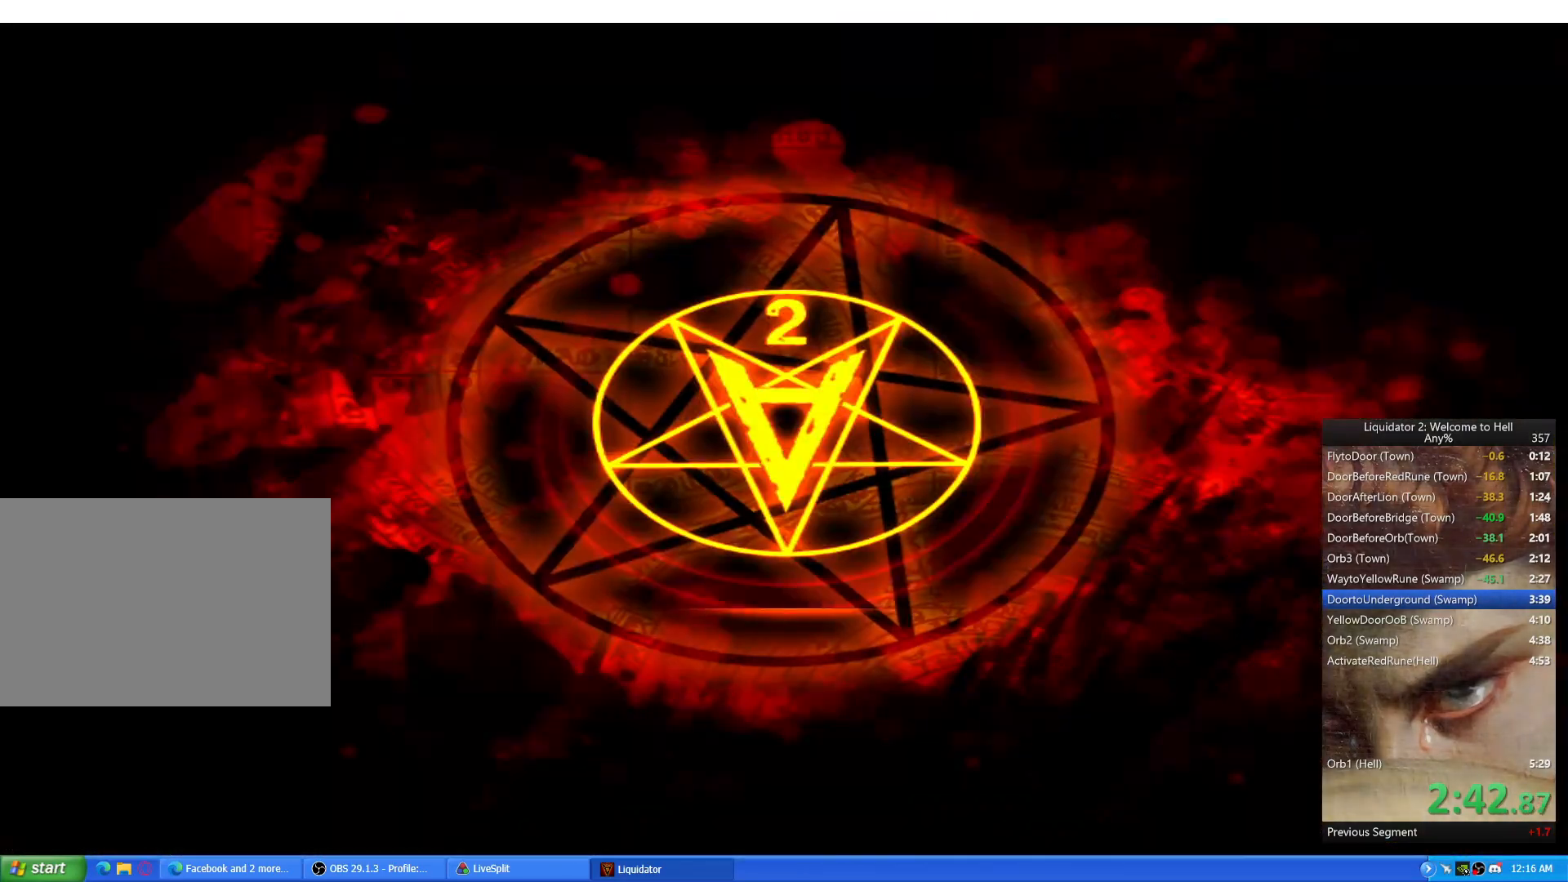
{"keys": [], "mouse": [], "events": []}
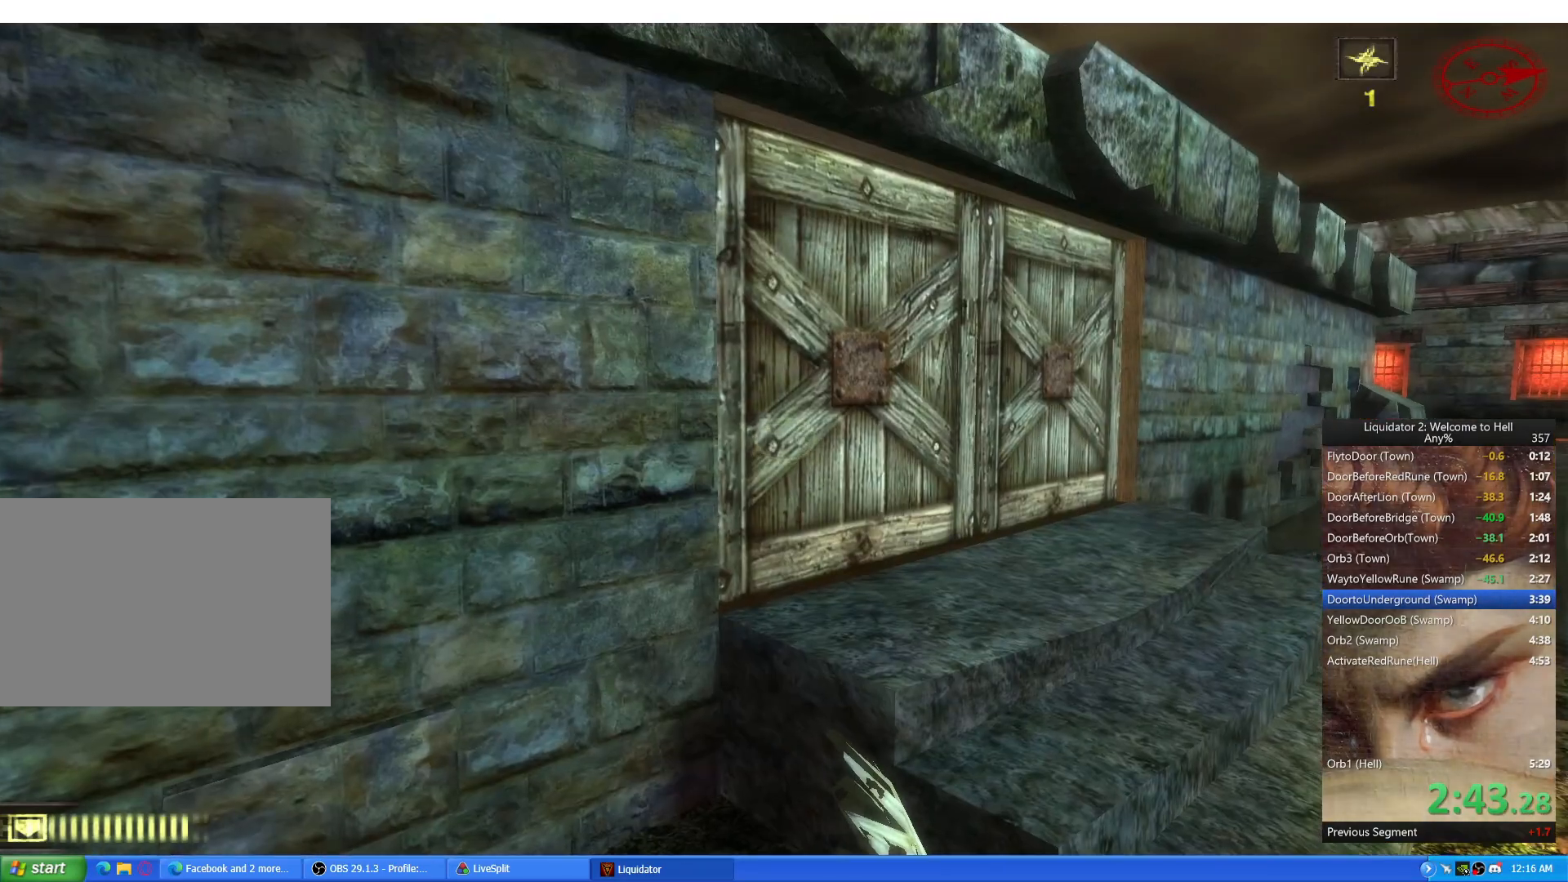
{"keys": [], "mouse": [], "events": [[50, "c", "down"], [134, "c", "up"]]}
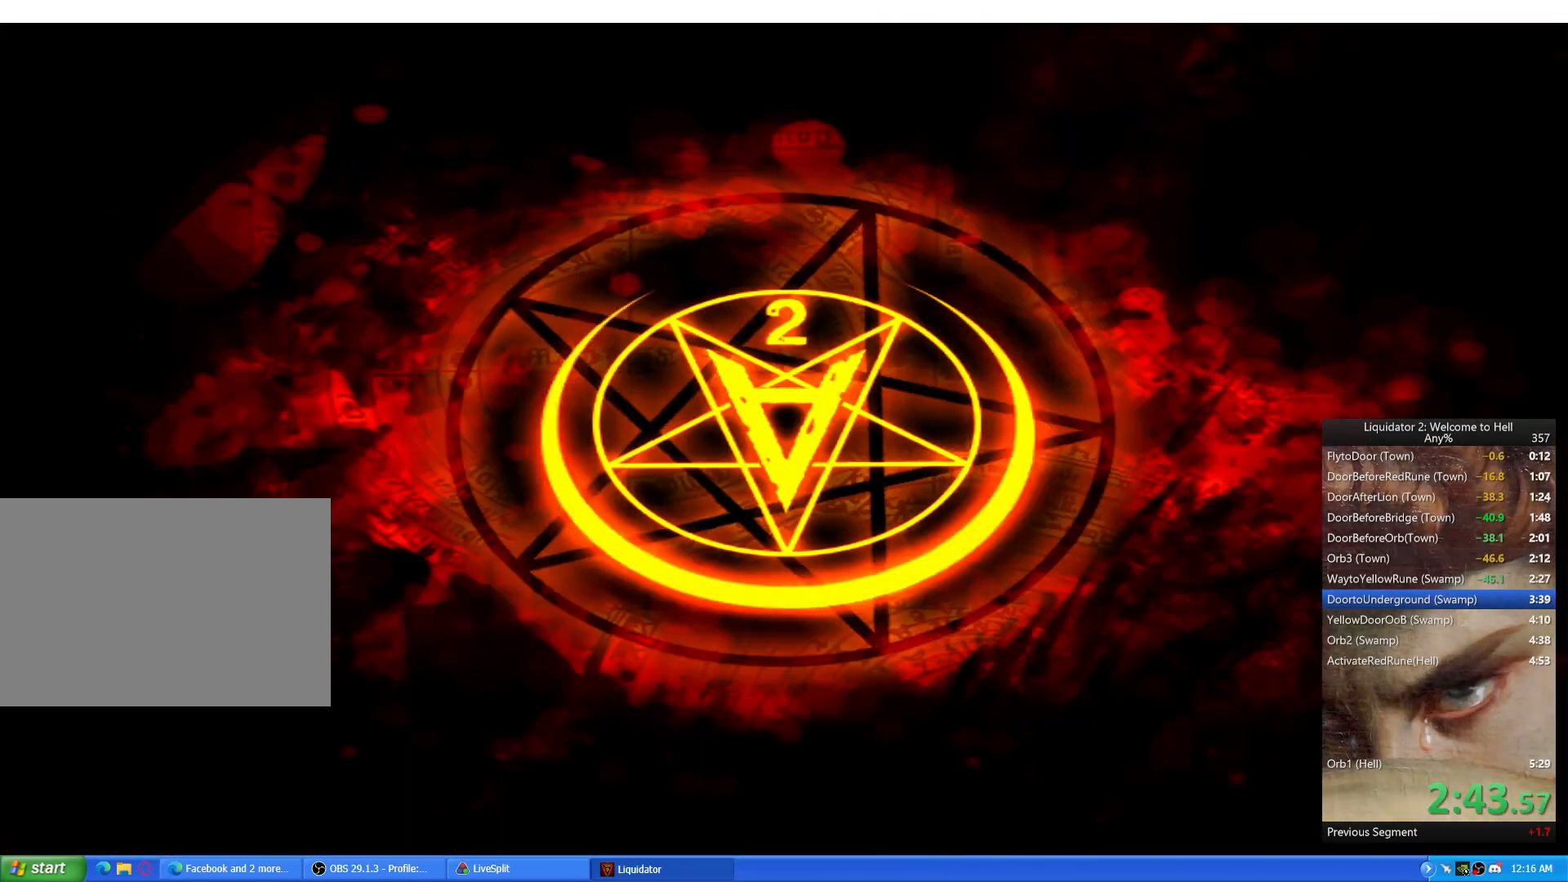
{"keys": ["d"], "mouse": [], "events": [[16, "w", "down"], [433, "d", "down"], [500, "w", "up"]]}
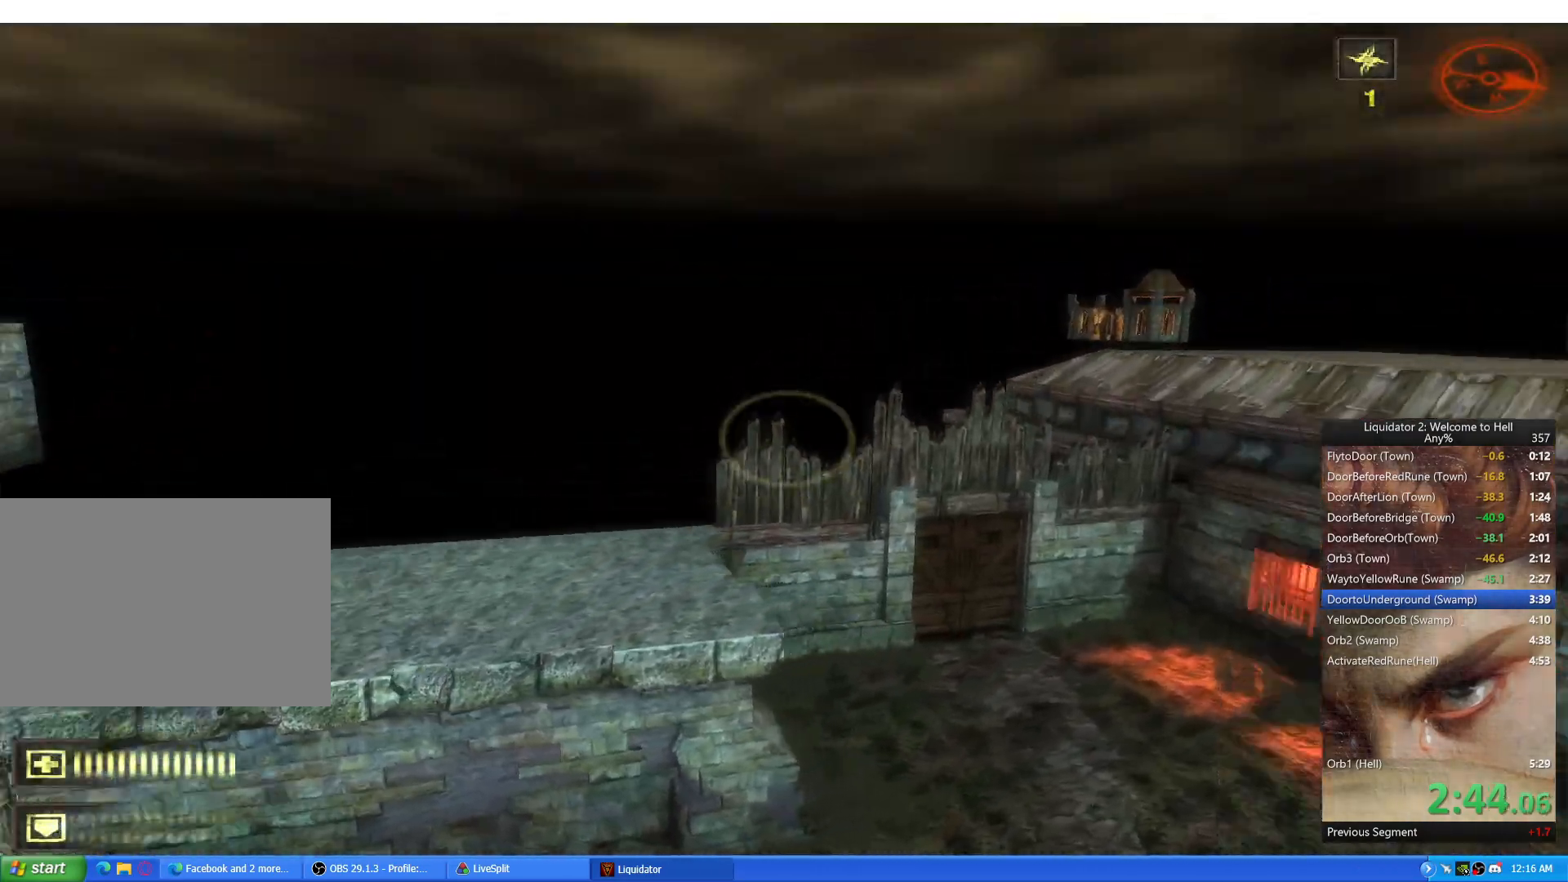
{"keys": ["d"], "mouse": [], "events": []}
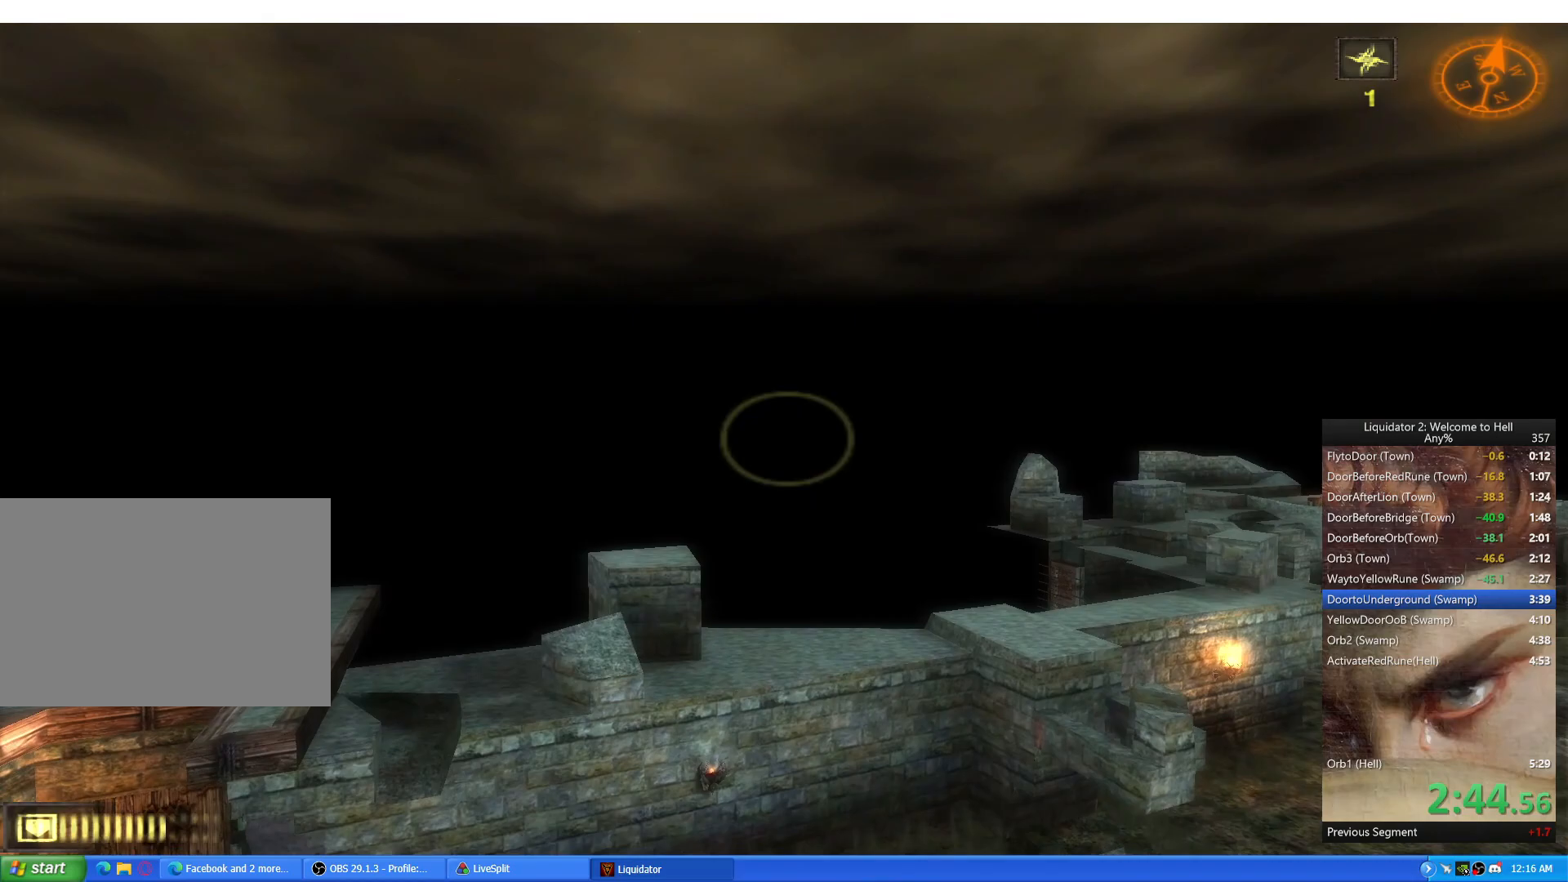
{"keys": ["ctrl", "d"], "mouse": [], "events": [[16, "ctrl", "down"]]}
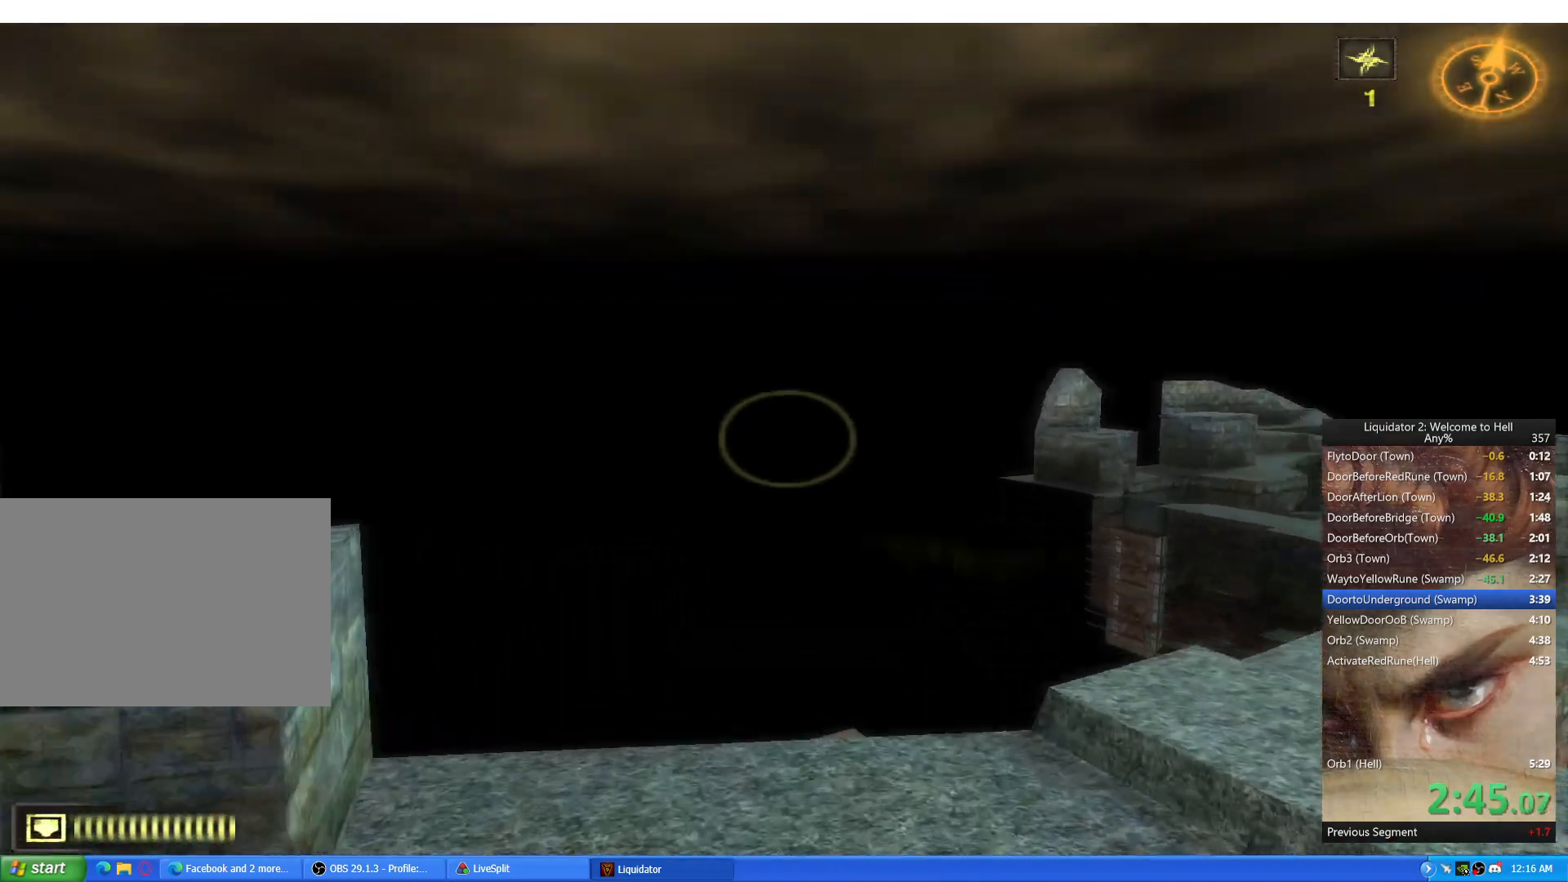
{"keys": ["c"], "mouse": [], "events": [[134, "ctrl", "up"], [217, "d", "up"], [217, "s", "down"], [317, "s", "up"], [467, "c", "down"]]}
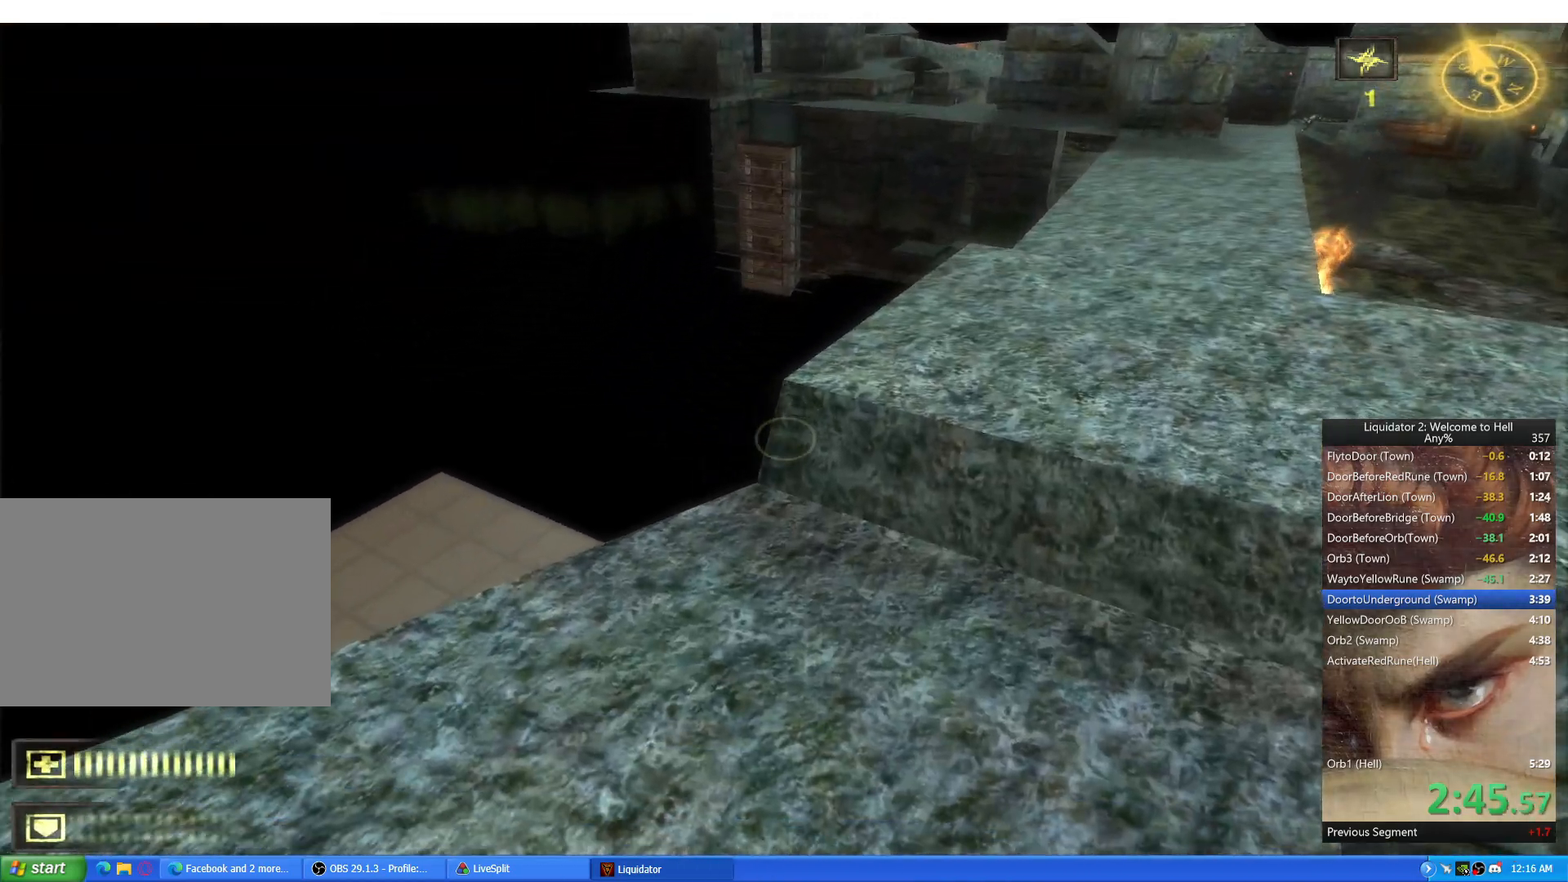
{"keys": ["a", "w"], "mouse": [], "events": [[33, "c", "up"], [100, "w", "down"], [300, "a", "down"]]}
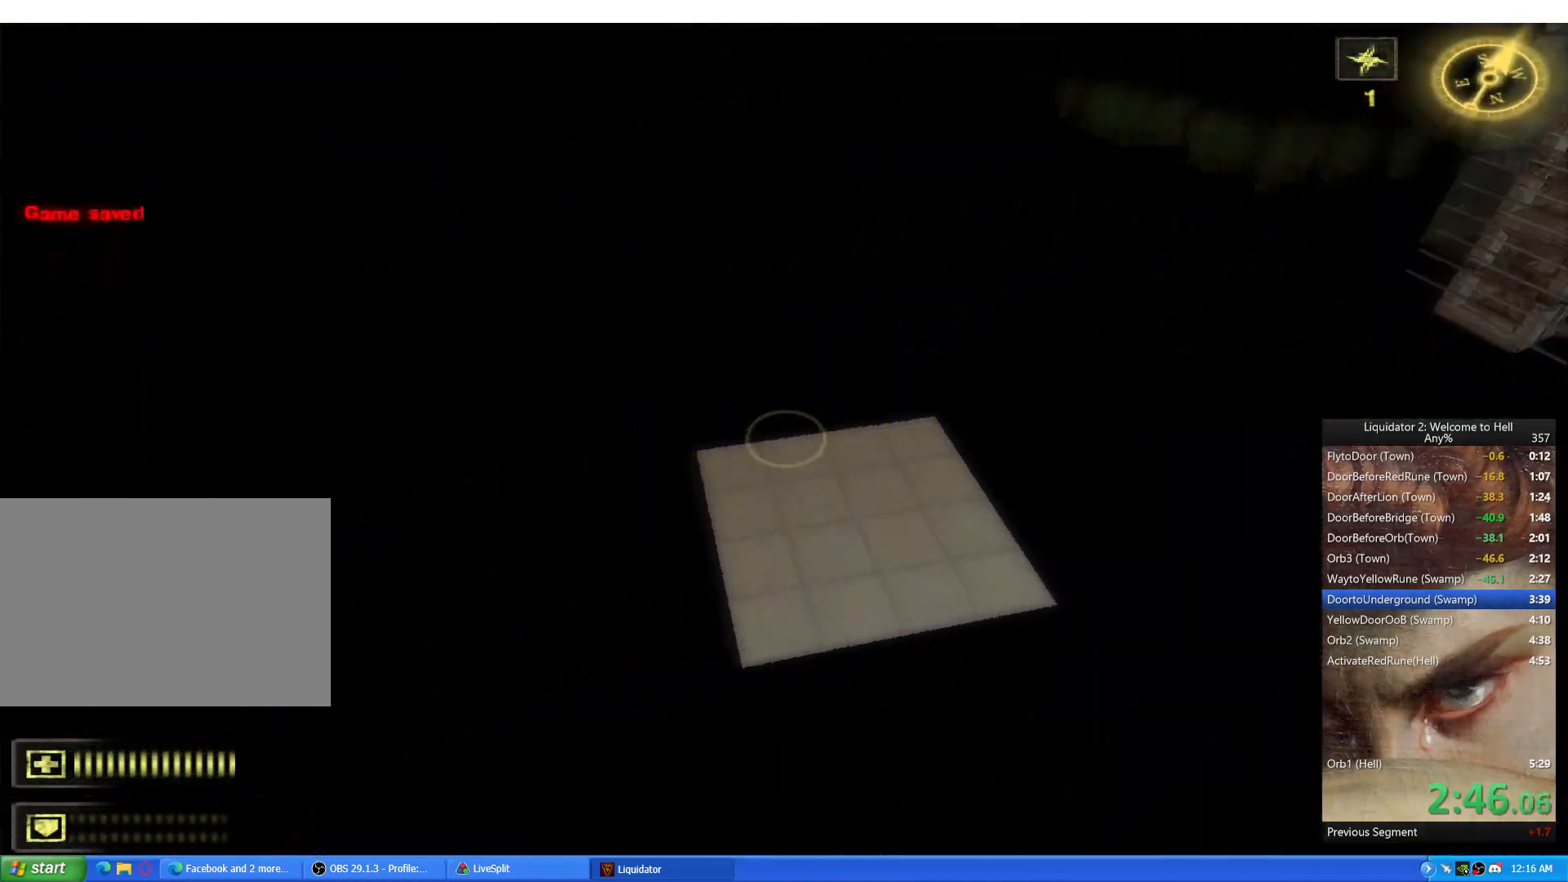
{"keys": [], "mouse": [], "events": [[50, "a", "up"], [84, "d", "down"], [134, "w", "up"], [417, "d", "up"]]}
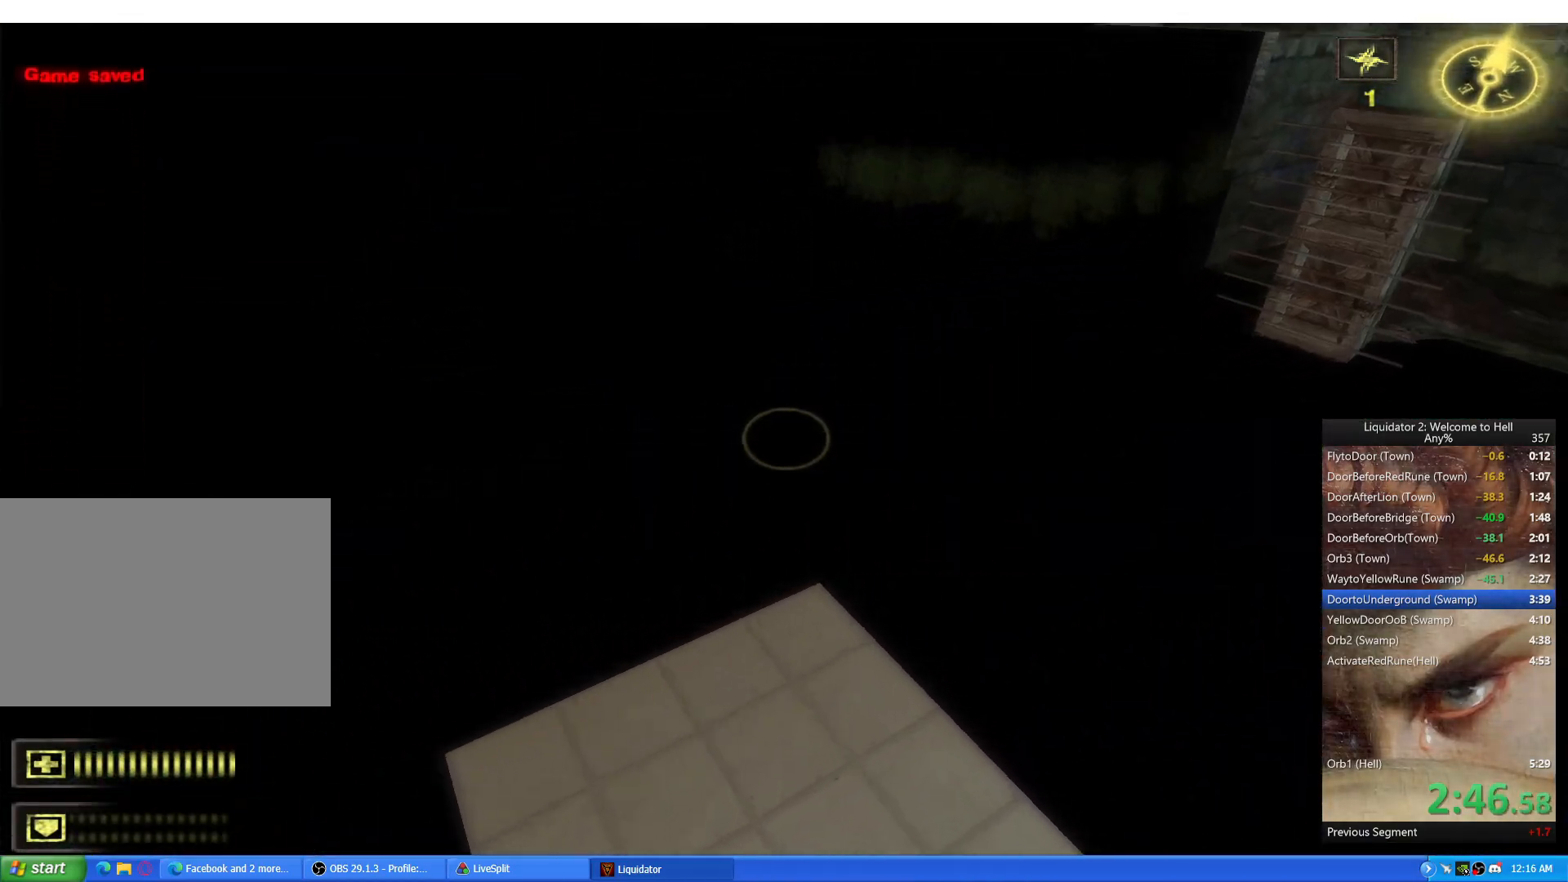
{"keys": ["d", "space", "w"], "mouse": [], "events": [[66, "d", "down"], [100, "d", "up"], [267, "d", "down"], [283, "w", "down"], [483, "space", "down"]]}
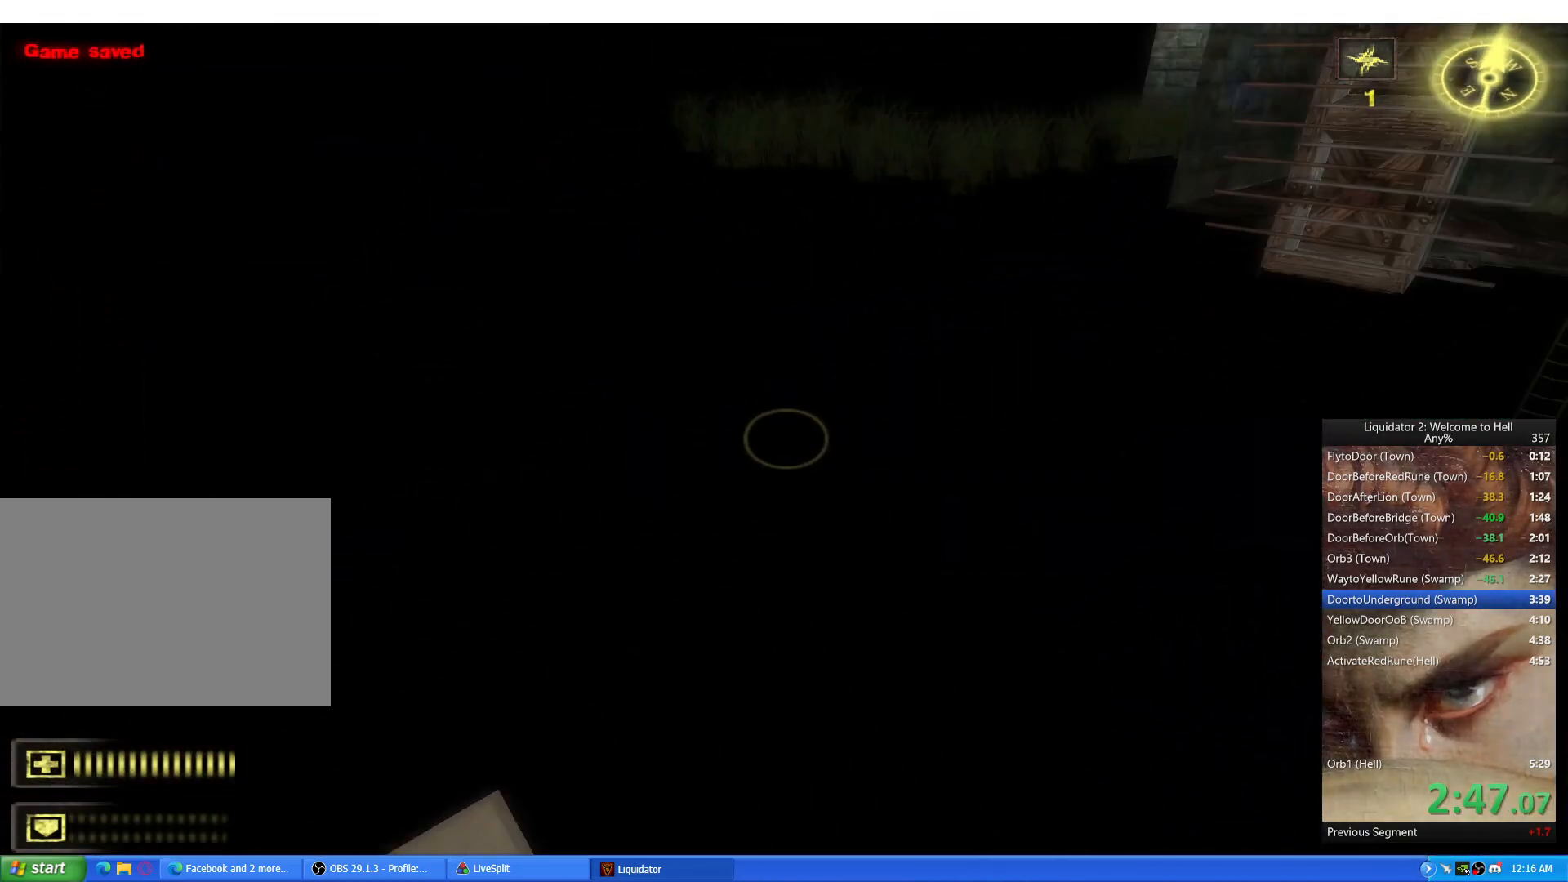
{"keys": ["ctrl"], "mouse": [], "events": [[17, "w", "up"], [67, "ctrl", "down"], [67, "space", "up"], [250, "a", "down"], [250, "d", "up"], [501, "a", "up"]]}
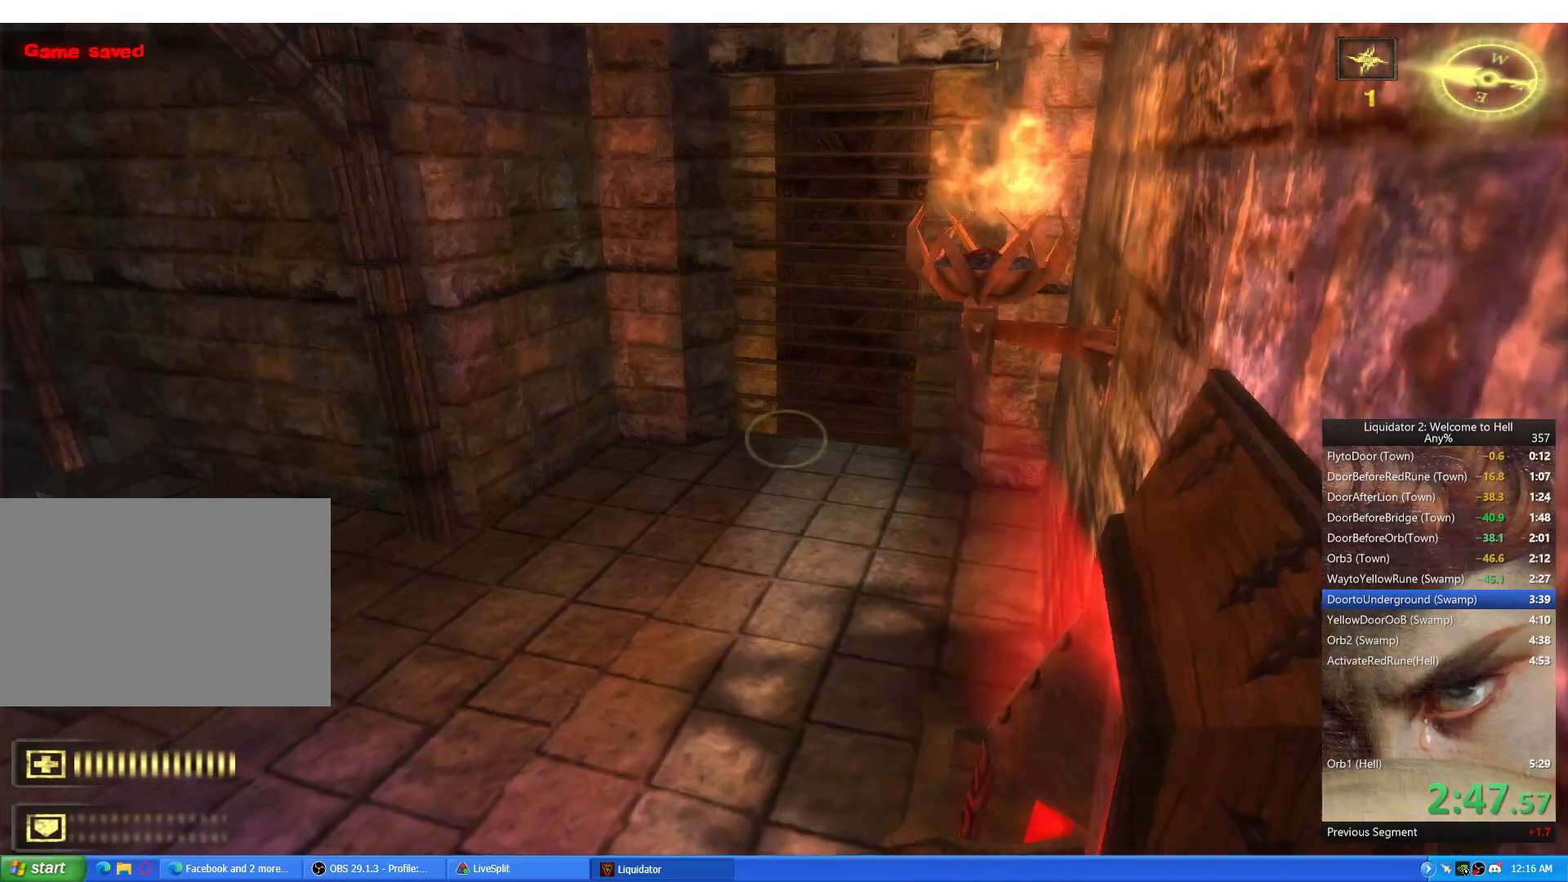
{"keys": ["e", "w"], "mouse": [], "events": [[16, "d", "down"], [133, "ctrl", "up"], [166, "w", "down"], [333, "d", "up"], [483, "e", "down"]]}
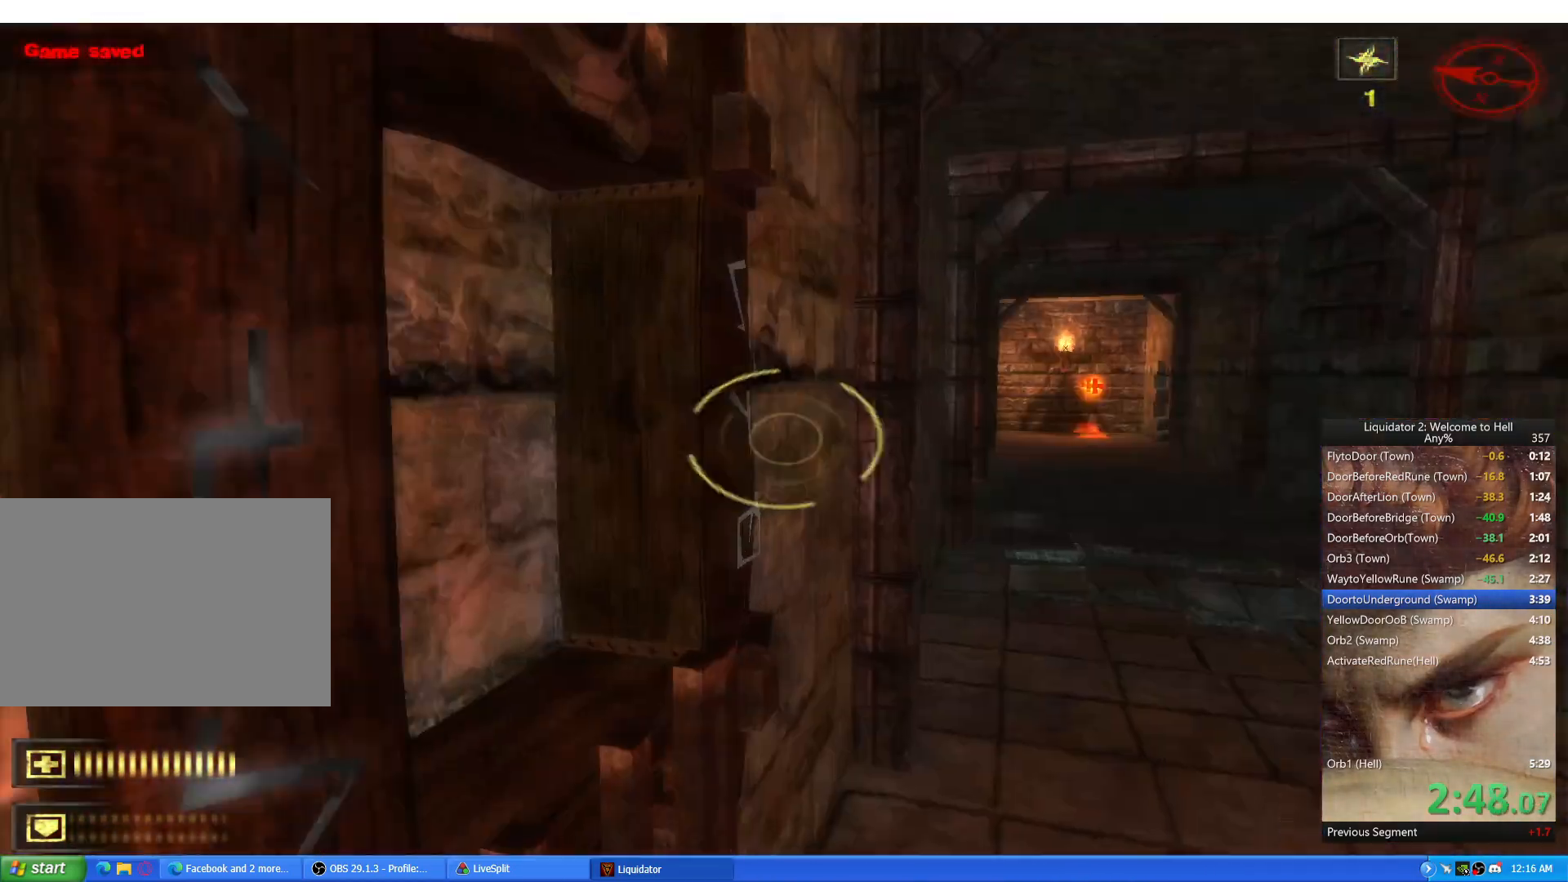
{"keys": ["w"], "mouse": [], "events": [[67, "e", "up"], [150, "d", "down"], [217, "d", "up"]]}
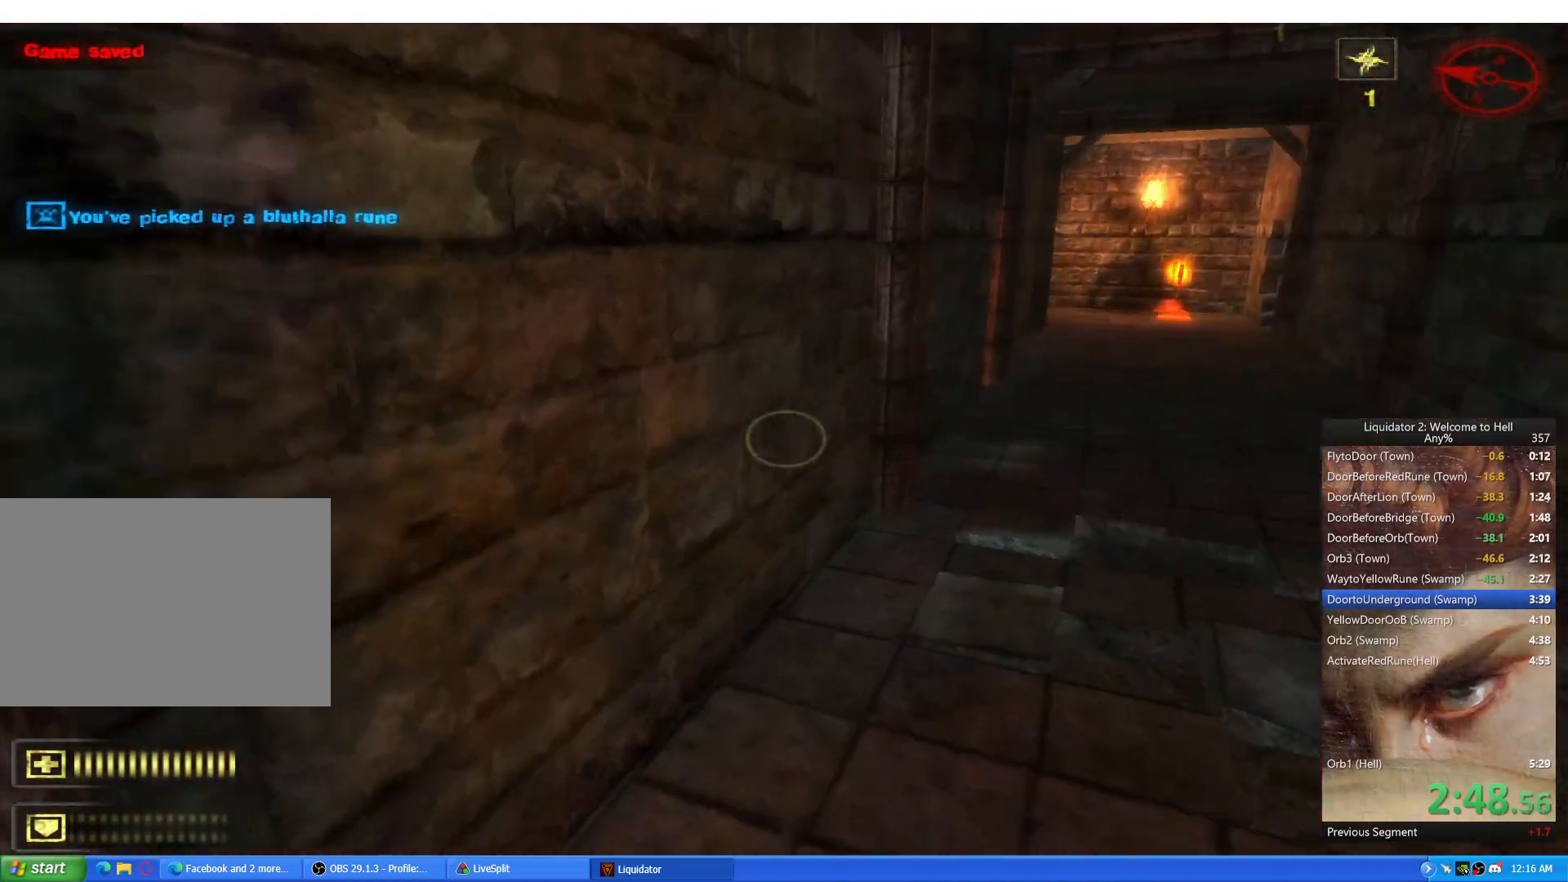
{"keys": ["d"], "mouse": [], "events": [[16, "d", "down"], [116, "space", "down"], [150, "w", "up"], [200, "a", "down"], [200, "space", "up"], [233, "d", "up"], [317, "d", "down"], [350, "a", "up"]]}
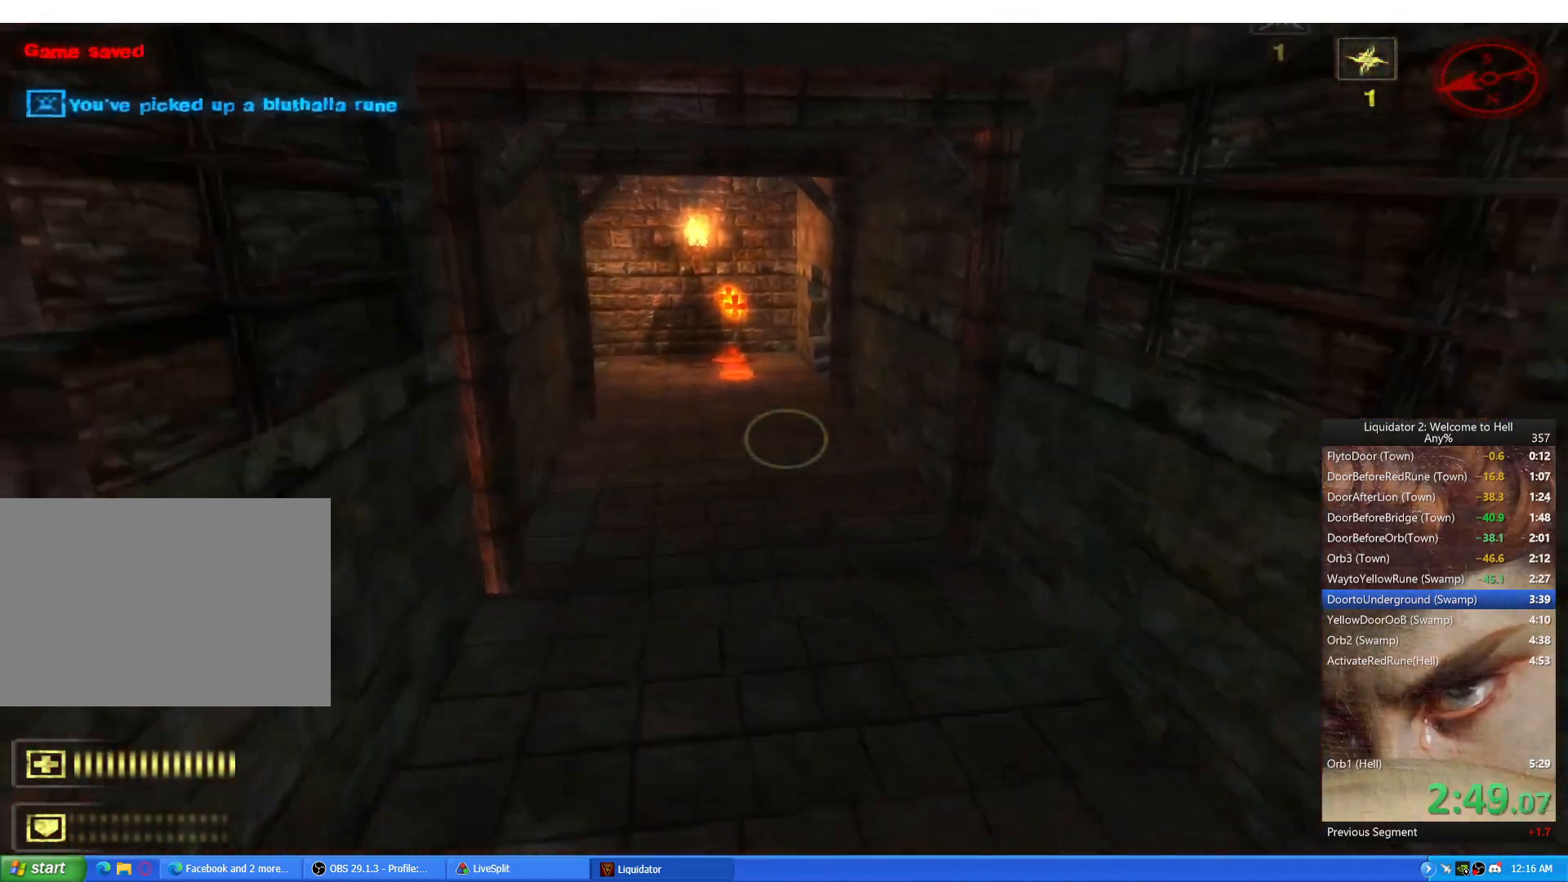
{"keys": ["a"], "mouse": [], "events": [[50, "a", "down"], [67, "d", "up"], [250, "w", "down"], [334, "a", "up"], [334, "d", "down"], [401, "space", "down"], [434, "w", "up"], [467, "a", "down"], [467, "space", "up"], [484, "d", "up"]]}
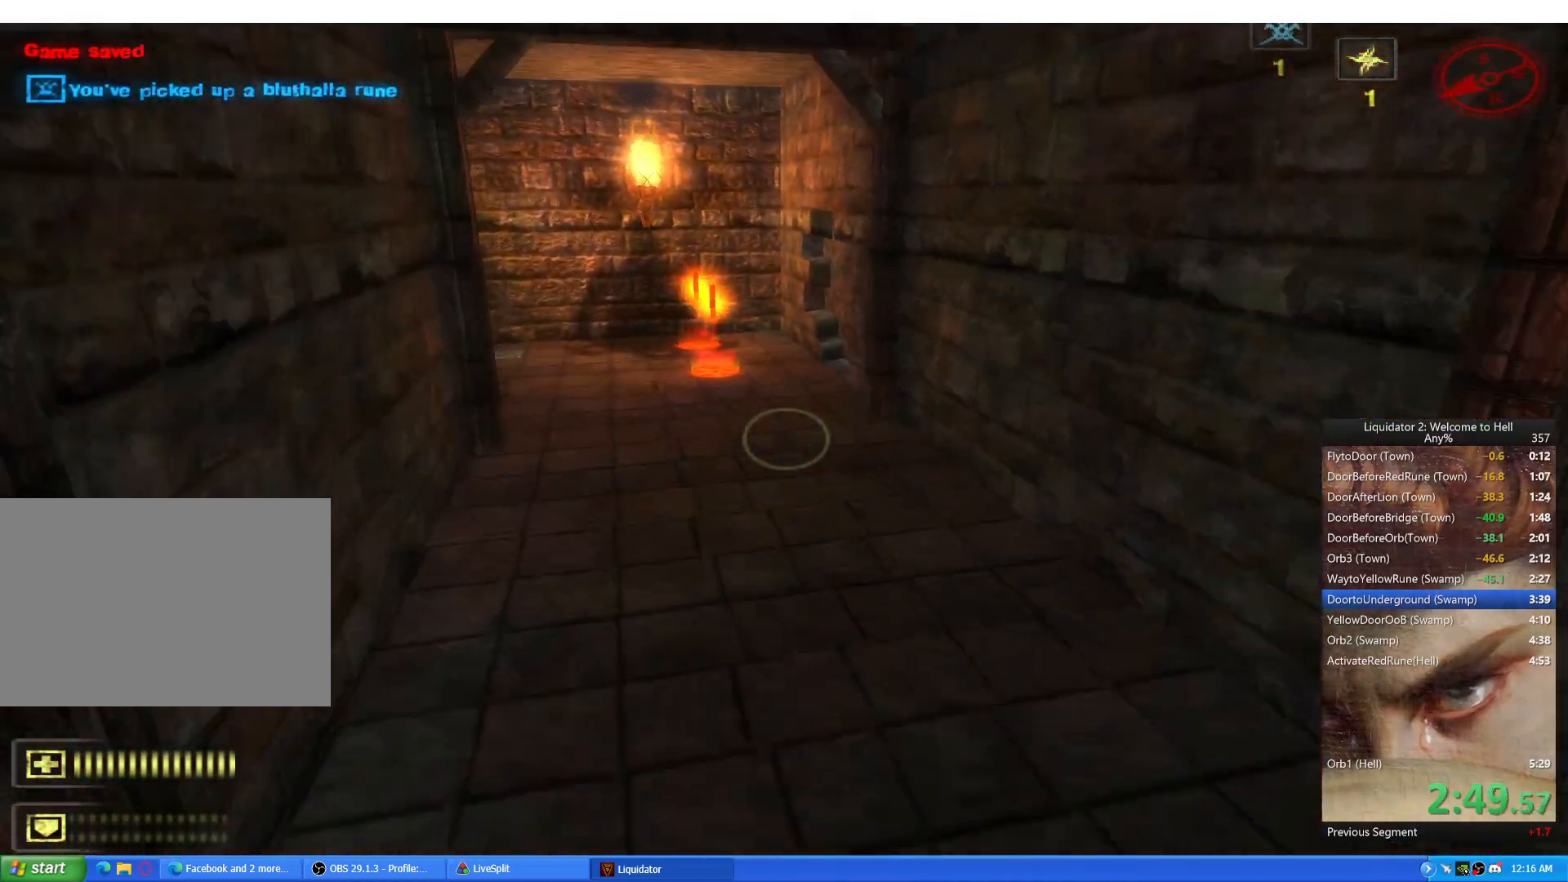
{"keys": ["a", "w"], "mouse": [], "events": [[66, "d", "down"], [100, "a", "up"], [267, "a", "down"], [317, "d", "up"], [483, "w", "down"]]}
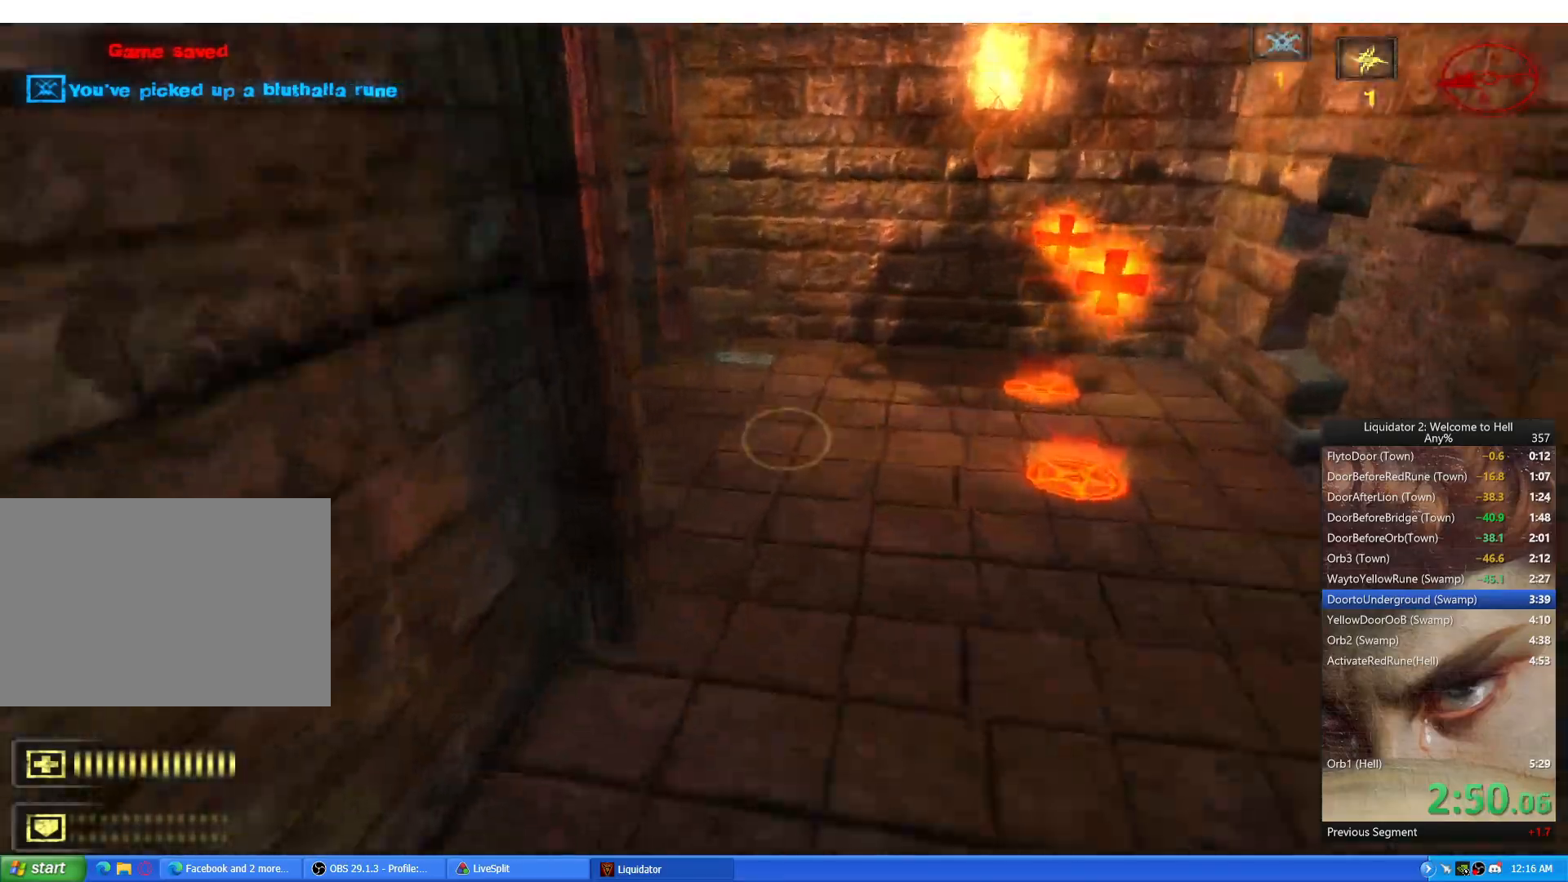
{"keys": ["a"], "mouse": [], "events": [[67, "a", "up"], [84, "d", "down"], [134, "space", "down"], [150, "w", "up"], [217, "a", "down"], [217, "space", "up"], [250, "d", "up"]]}
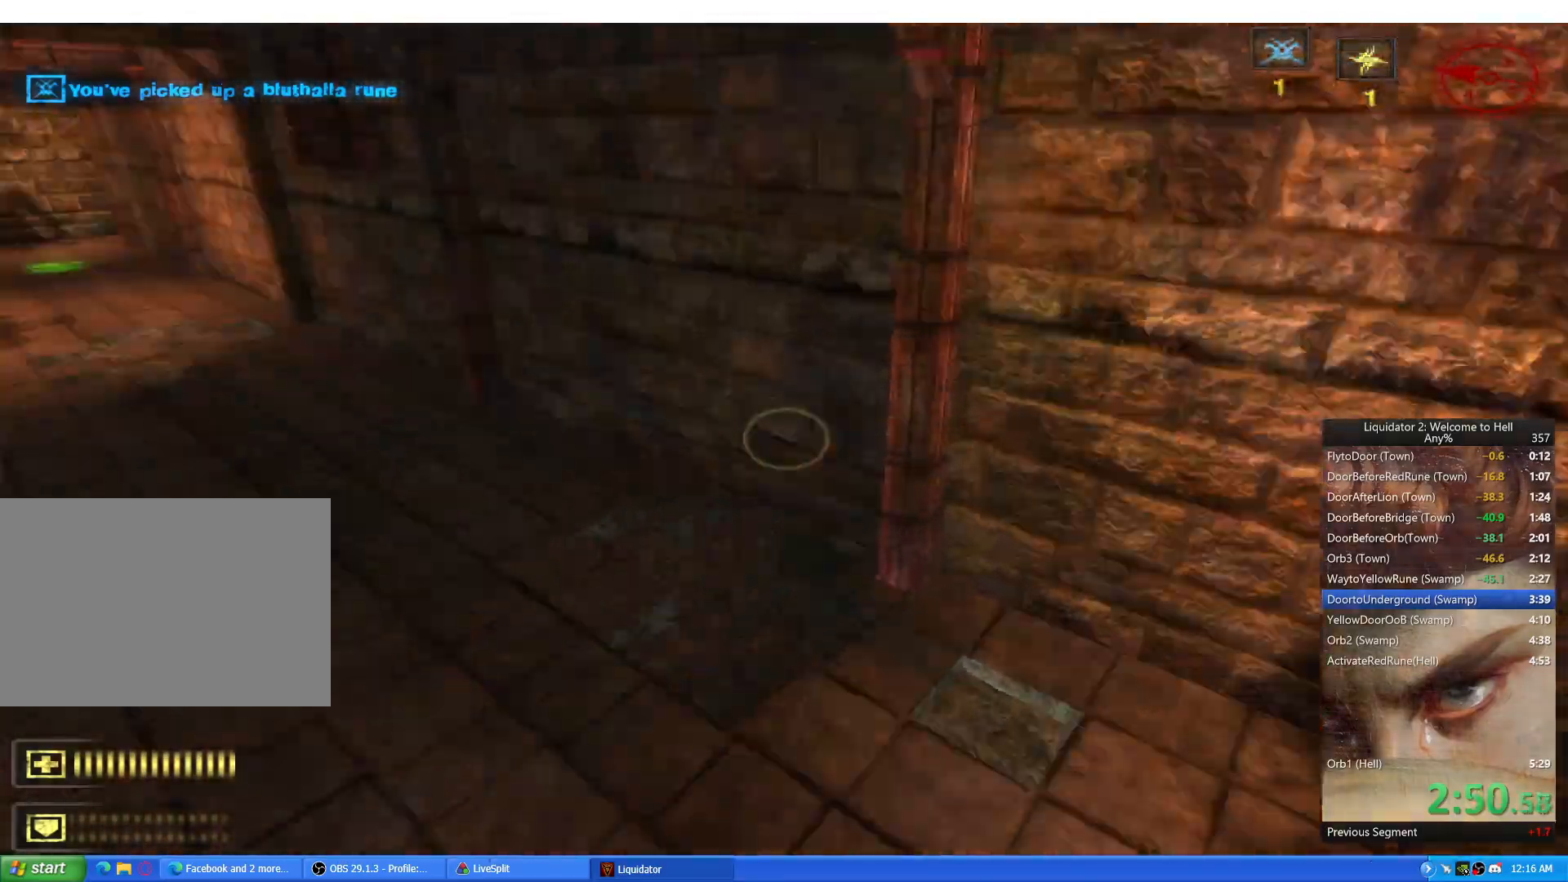
{"keys": ["a"], "mouse": [], "events": [[250, "w", "down"], [317, "a", "up"], [333, "d", "down"], [400, "space", "down"], [417, "w", "up"], [450, "a", "down"], [467, "space", "up"], [483, "d", "up"]]}
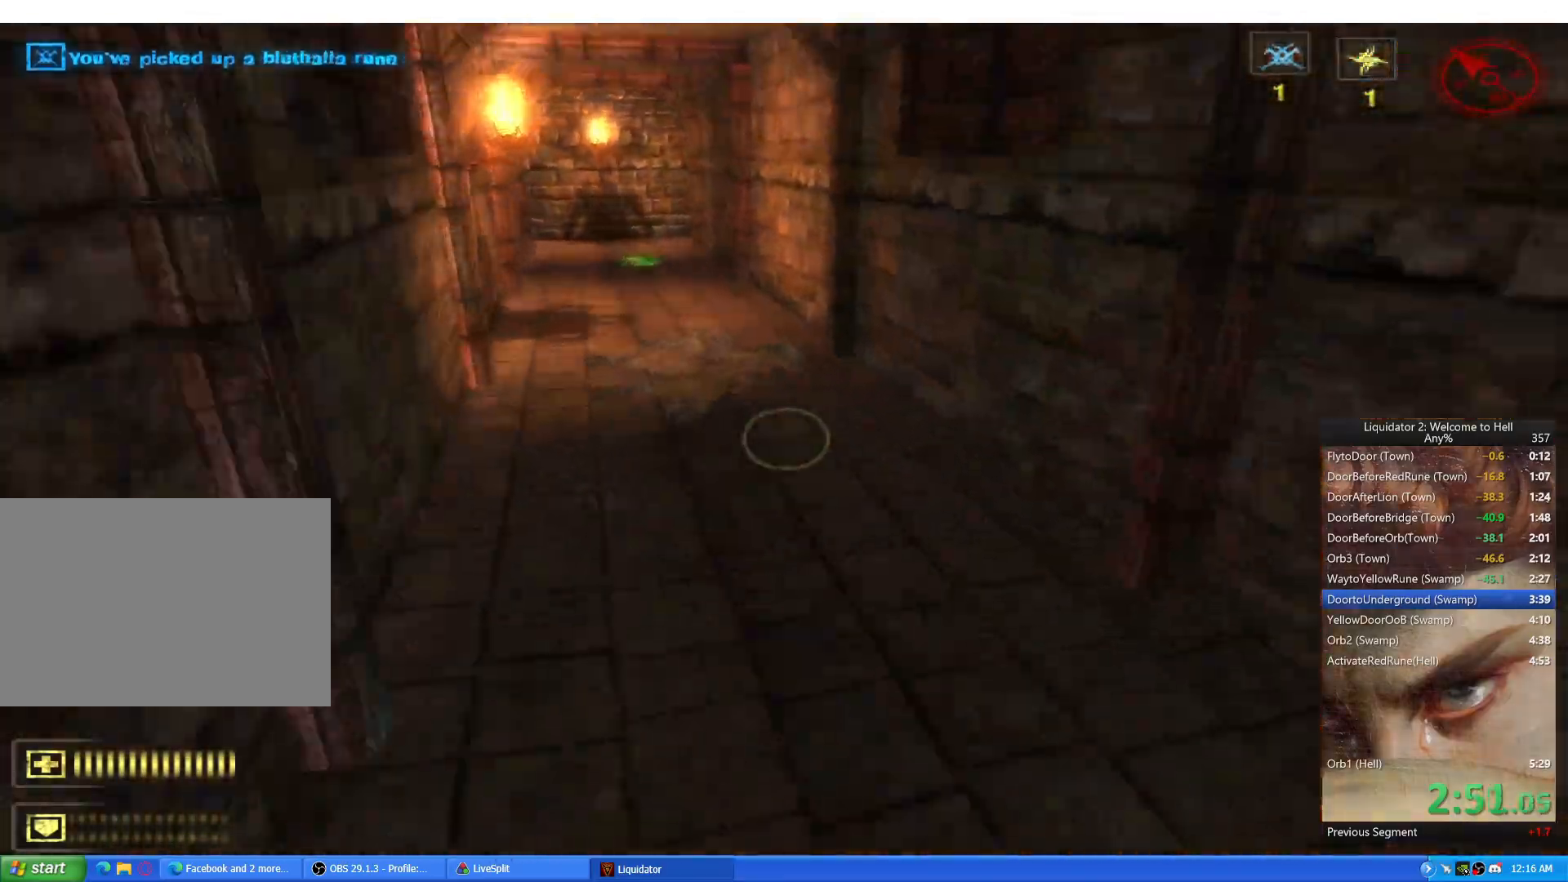
{"keys": ["a"], "mouse": [], "events": [[84, "d", "down"], [117, "a", "up"], [284, "a", "down"], [317, "d", "up"]]}
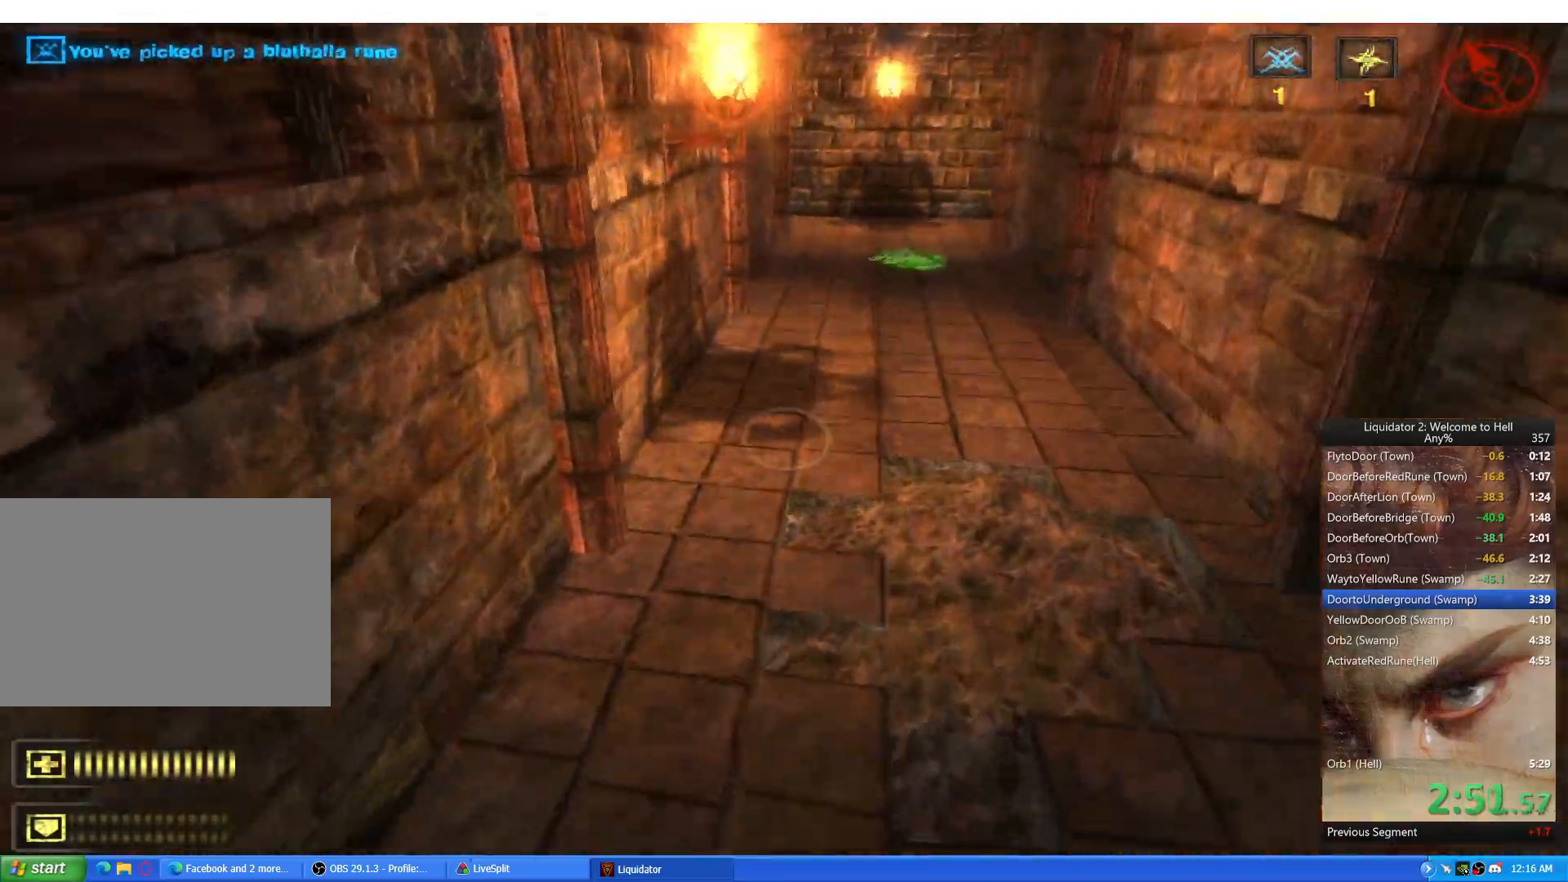
{"keys": ["d"], "mouse": [], "events": [[33, "w", "down"], [100, "a", "up"], [117, "d", "down"], [167, "space", "down"], [200, "w", "up"], [250, "a", "down"], [267, "d", "up"], [267, "space", "up"], [384, "d", "down"], [400, "a", "up"]]}
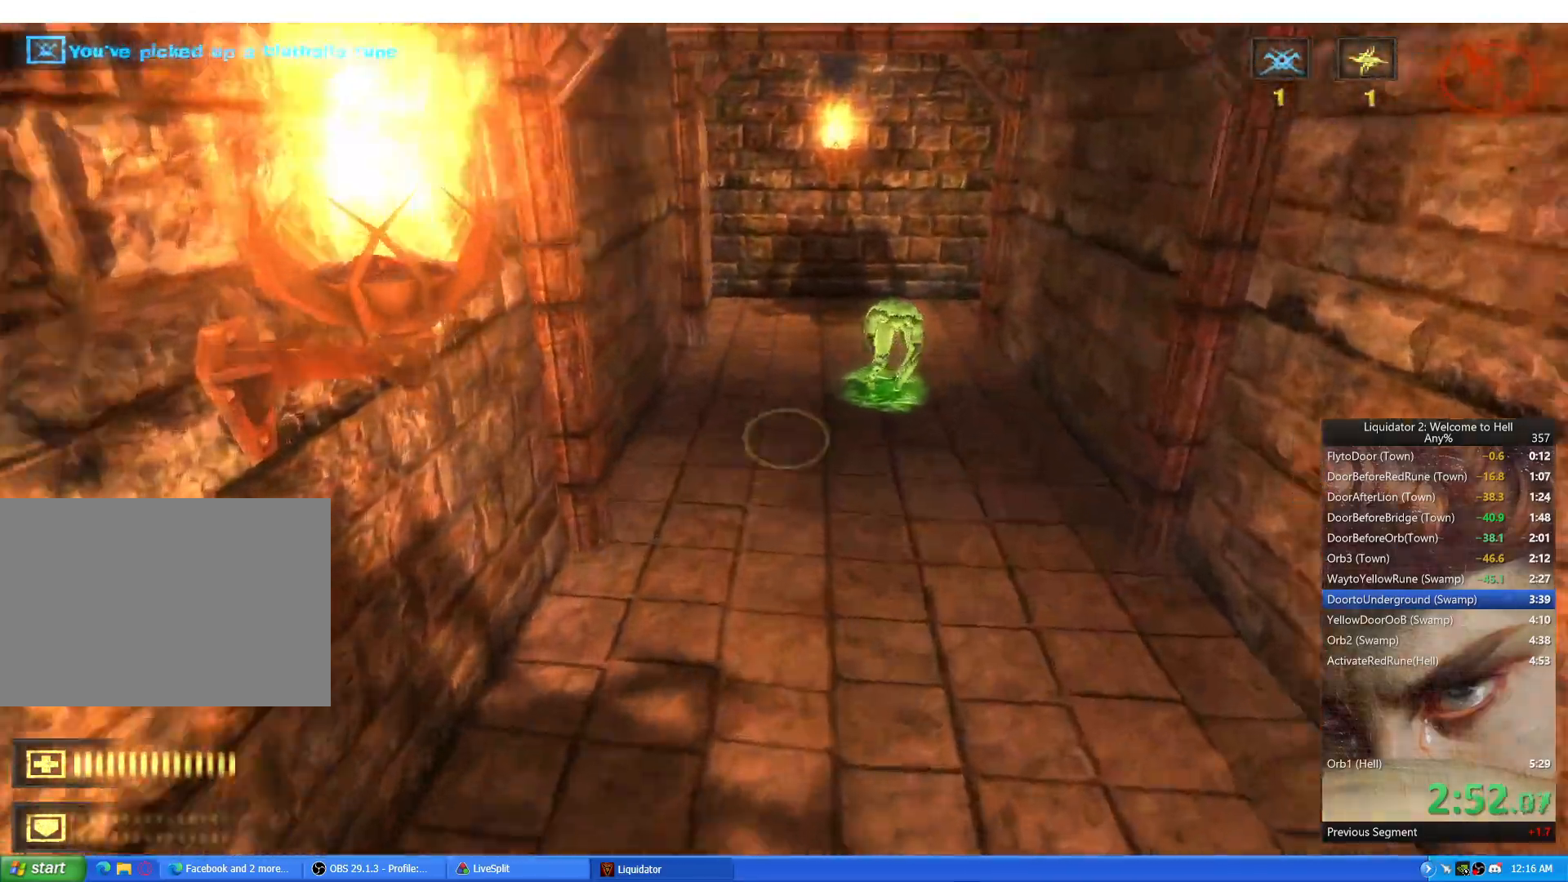
{"keys": ["d", "space"], "mouse": [], "events": [[117, "a", "down"], [134, "d", "up"], [334, "w", "down"], [384, "d", "down"], [401, "a", "up"], [468, "space", "down"], [468, "w", "up"]]}
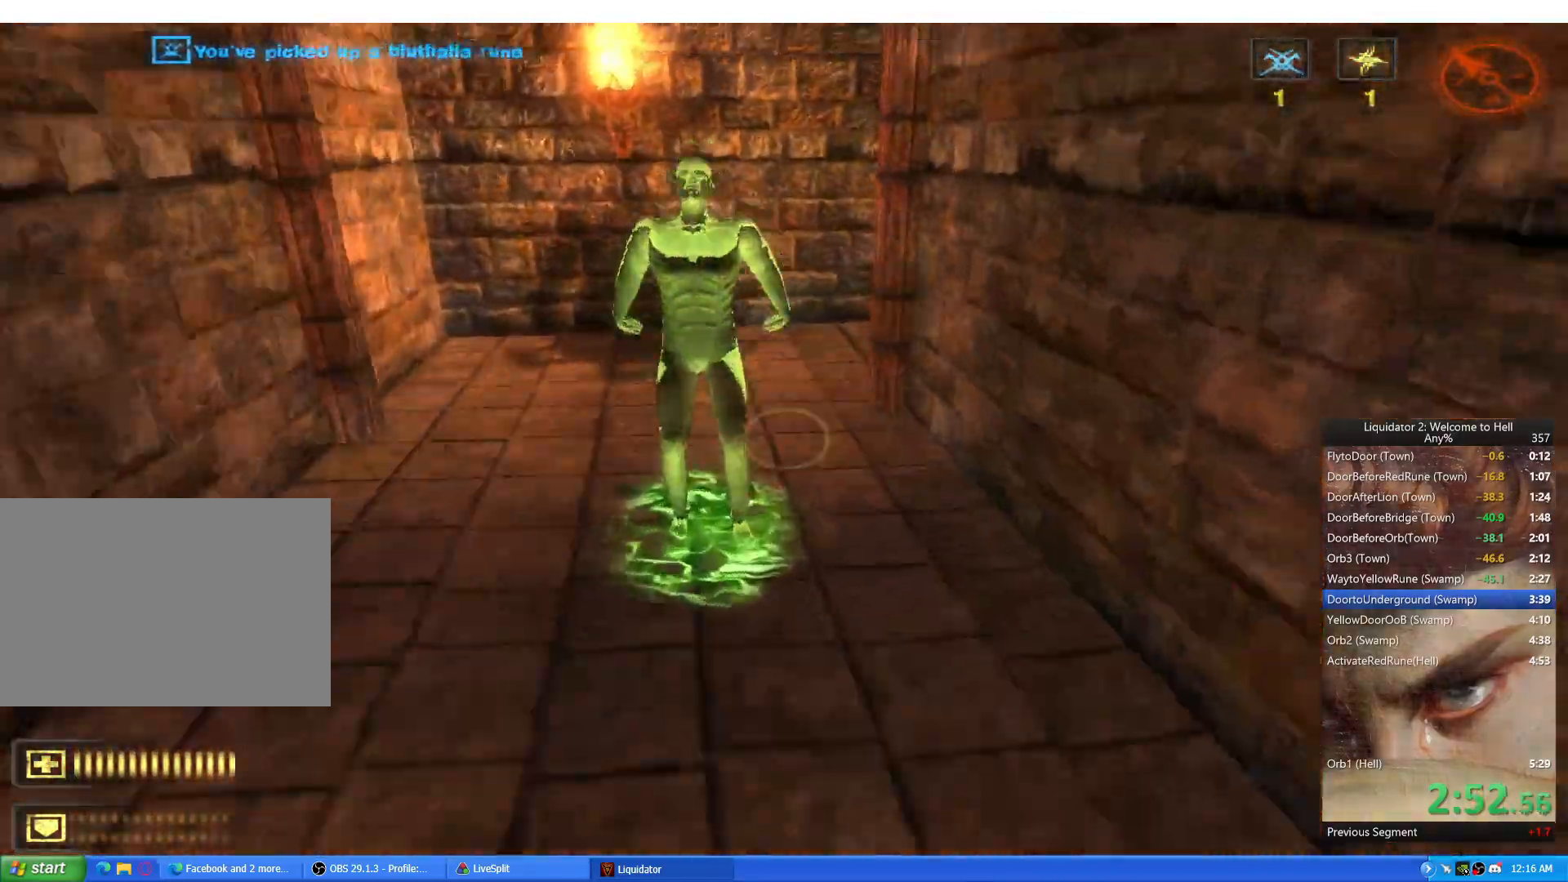
{"keys": ["a"], "mouse": [], "events": [[33, "space", "up"], [117, "d", "up"], [133, "a", "down"]]}
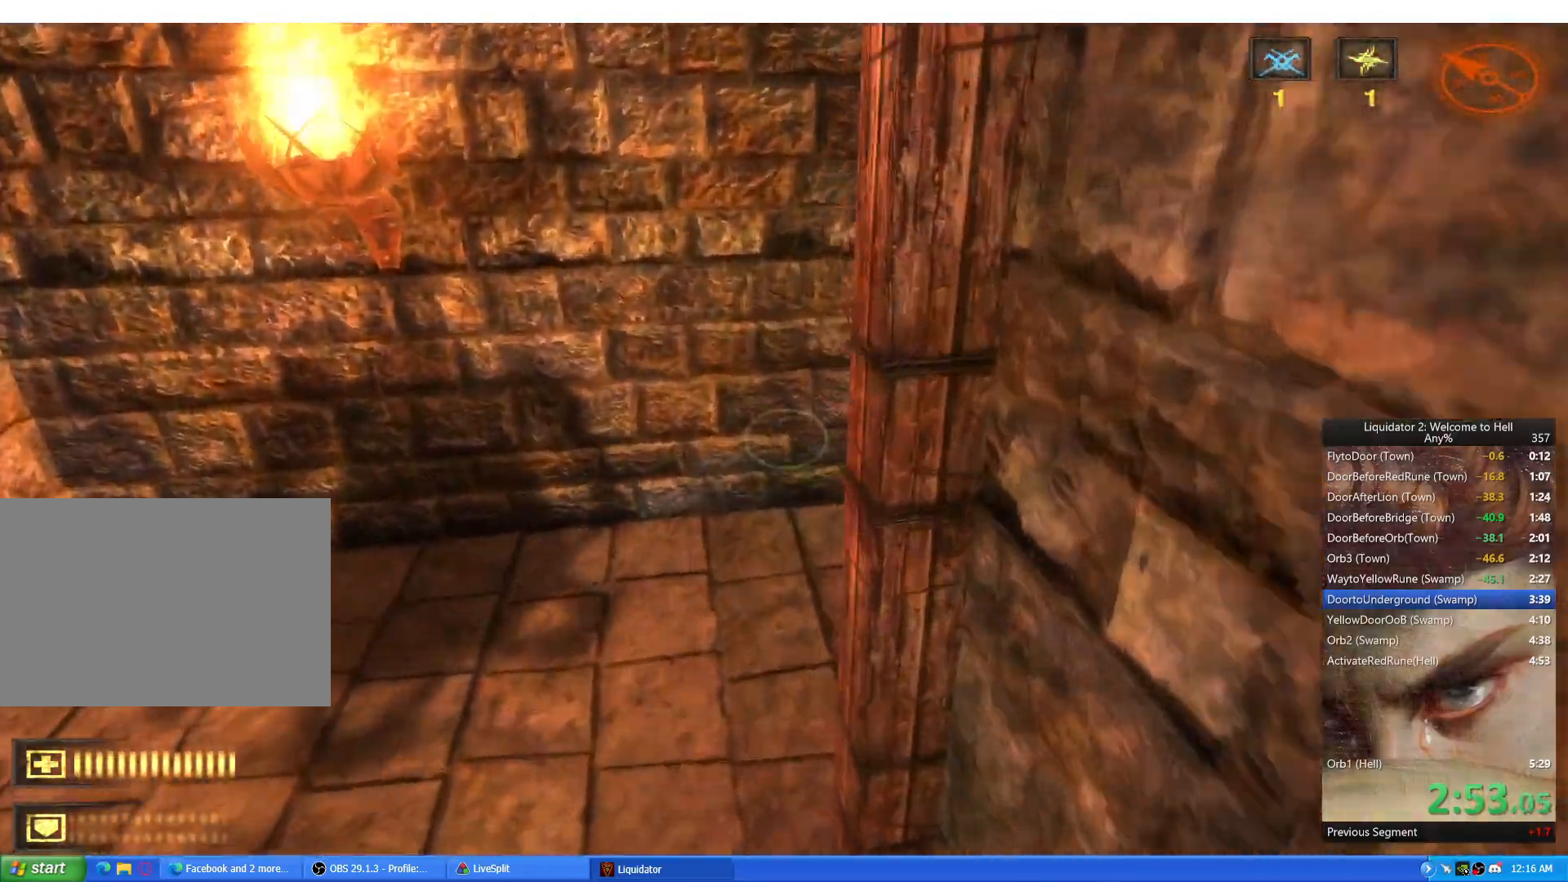
{"keys": ["d", "space"], "mouse": [], "events": [[117, "w", "down"], [151, "a", "up"], [184, "d", "down"], [401, "space", "down"], [501, "w", "up"]]}
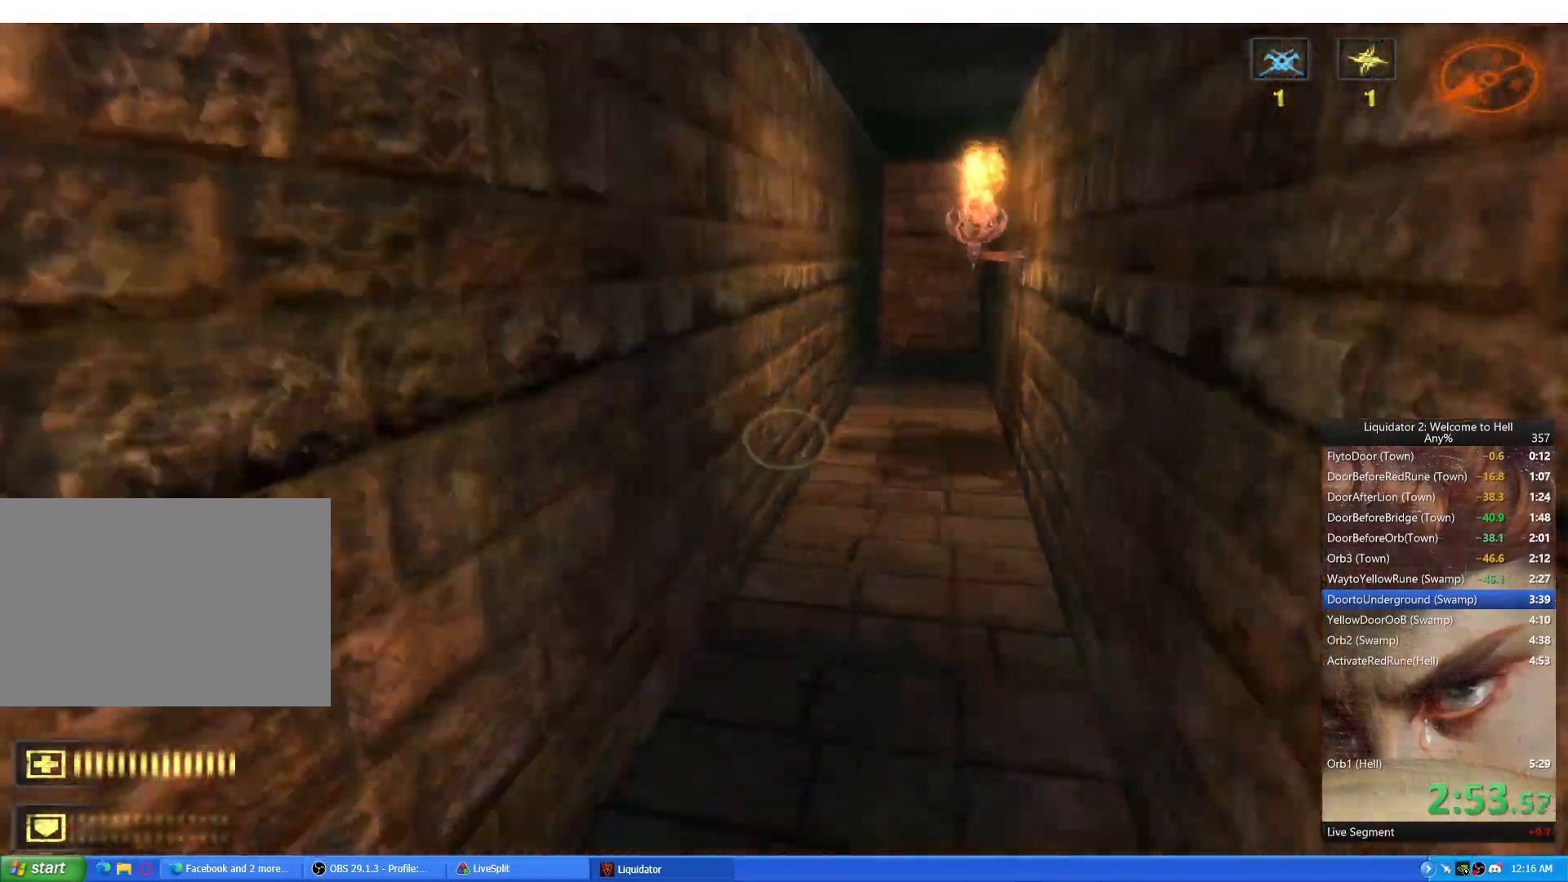
{"keys": ["a"], "mouse": [], "events": [[17, "space", "up"], [50, "a", "down"], [67, "d", "up"], [167, "a", "up"], [167, "d", "down"], [384, "a", "down"], [400, "d", "up"]]}
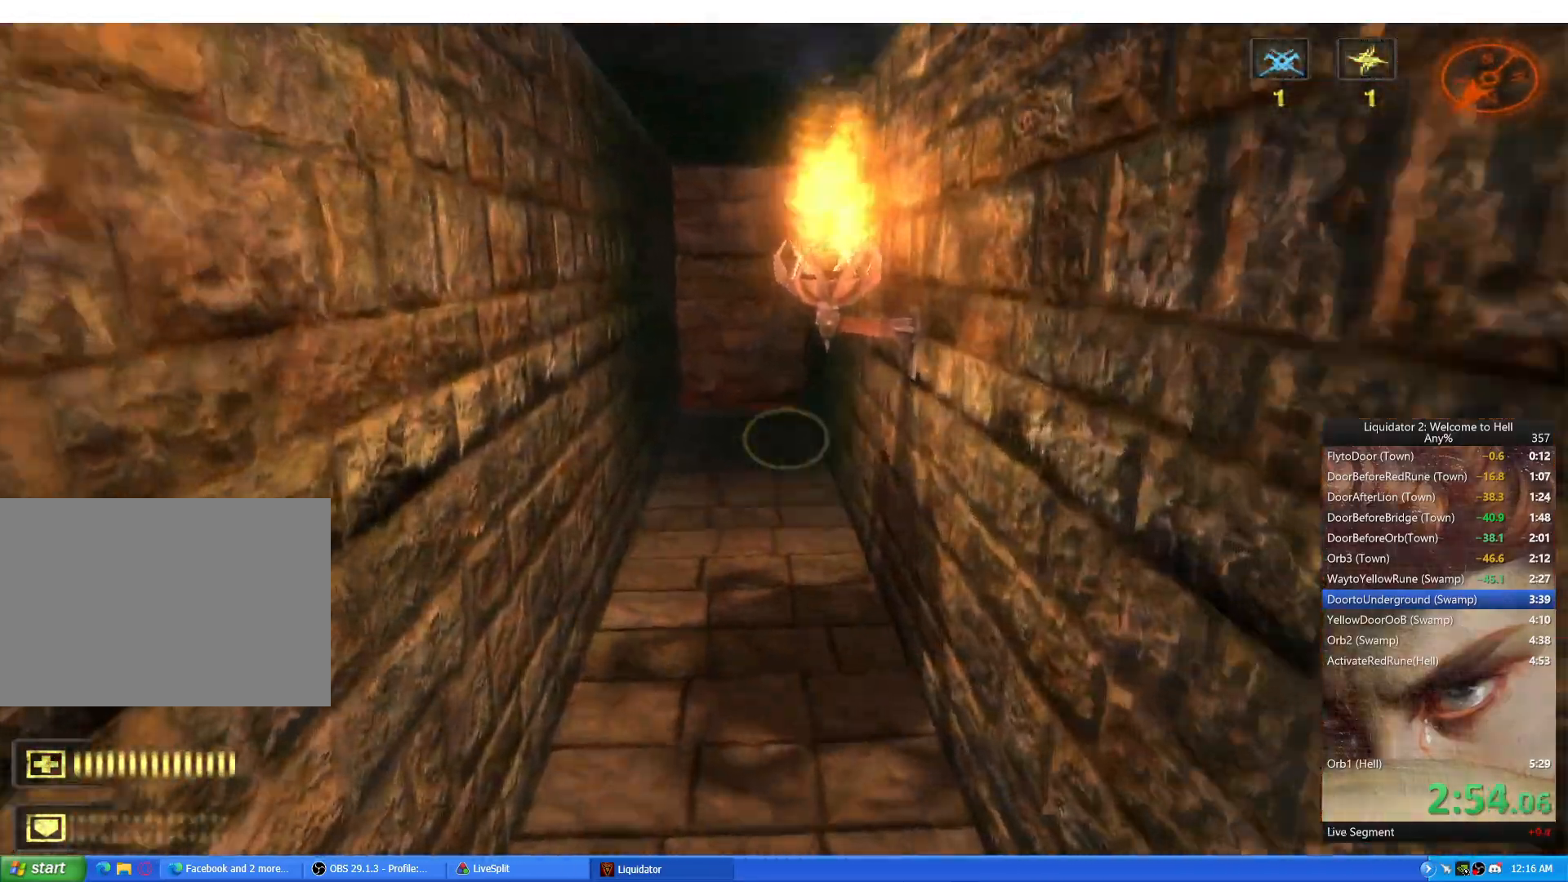
{"keys": ["d"], "mouse": [], "events": [[84, "w", "down"], [134, "d", "down"], [151, "a", "up"], [201, "space", "down"], [217, "w", "up"], [284, "a", "down"], [284, "space", "up"], [301, "d", "up"], [401, "d", "down"], [434, "a", "up"]]}
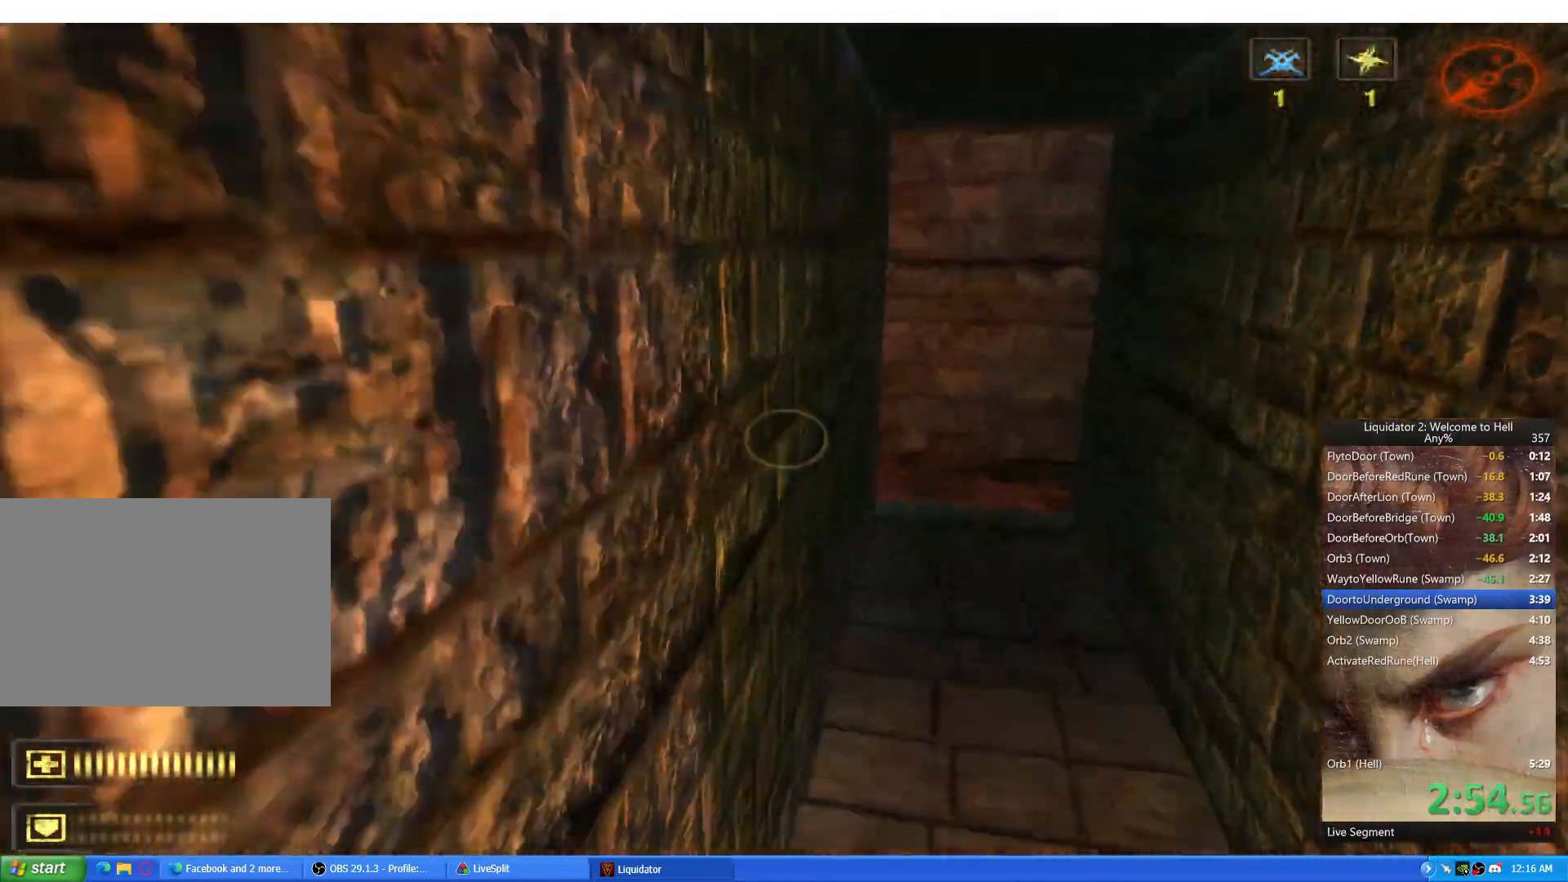
{"keys": ["a", "w"], "mouse": [], "events": [[217, "d", "up"], [217, "w", "down"], [400, "a", "down"]]}
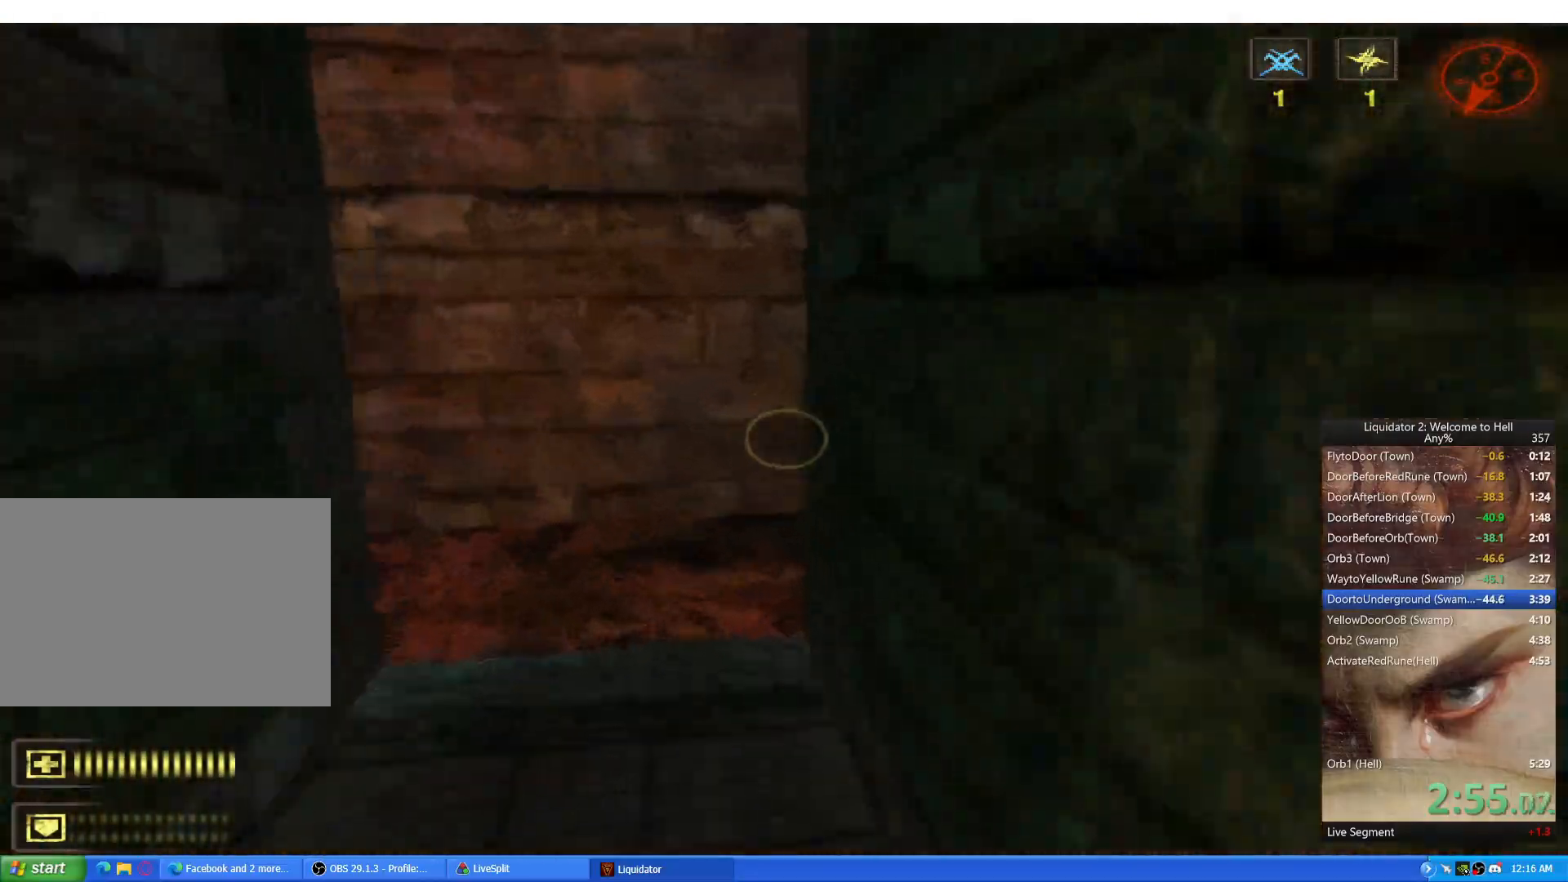
{"keys": ["e", "w"], "mouse": [], "events": [[34, "a", "up"], [134, "a", "down"], [267, "a", "up"], [334, "a", "down"], [418, "a", "up"], [501, "e", "down"]]}
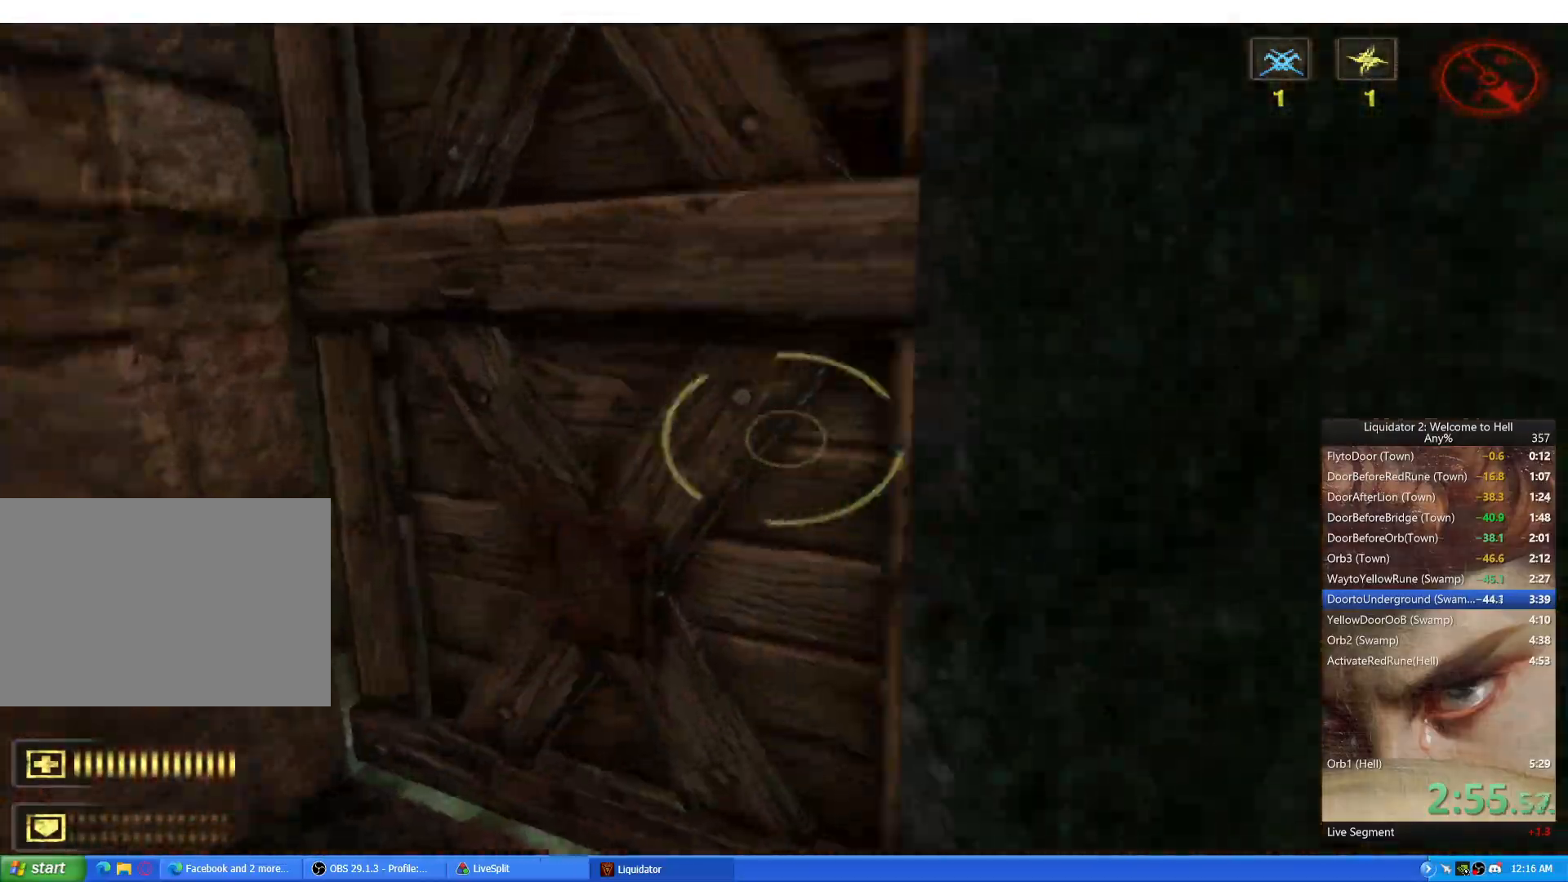
{"keys": ["a", "w"], "mouse": [], "events": [[83, "e", "up"], [300, "a", "down"]]}